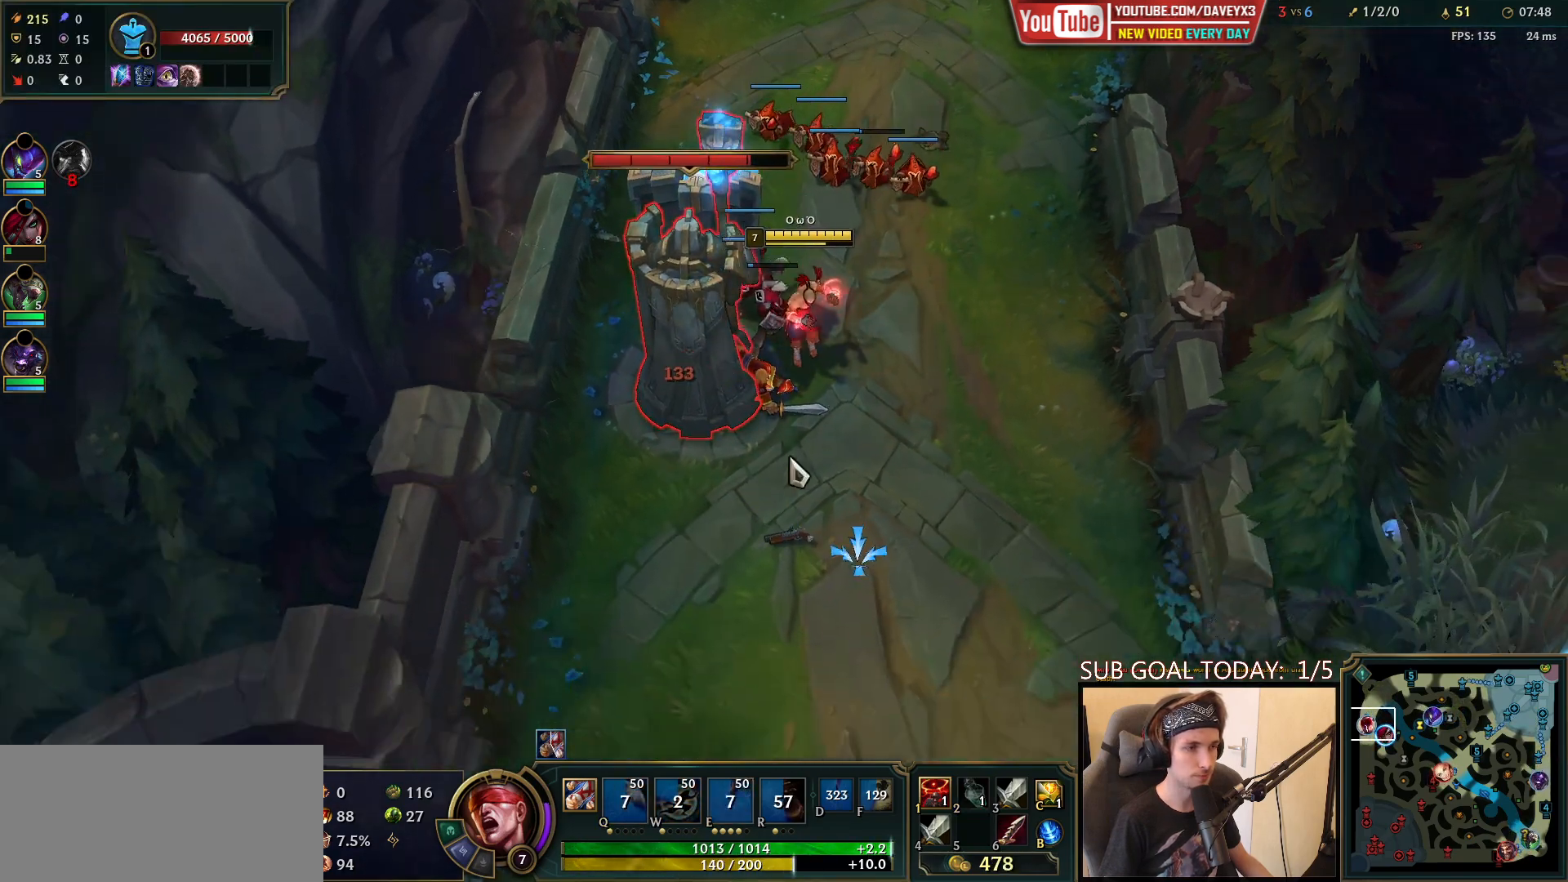
Gameplay with keyboard and mouse; each line is a JSON object with the keys and mouse buttons held at the frame after it. "events" lists presses ("down") and releases ("up") of "a", "ctrl", "d", "e", "f", "q", "r", "s", "shift", "space", "tab", "w", "mouse_left", "mouse_wheel", "mouse_right", "mouse_mb4" and "mouse_mb5" between this image and that frame as [ms after this image, input, new state], when the widget could be followed in between. "mouse_left", "mouse_wheel", "mouse_right", "mouse_mb4", "mouse_mb5" = the "left", "wheel", "right", "mb4", "mb5" buttons of the "mouse" list. No other keys are recorded. "wheel" means that the mouse wheel is clicked or scrolled. Mouse movement is not recorded.
{"keys": [], "mouse": [], "events": [[50, "mouse_left", "down"], [133, "mouse_left", "up"], [200, "mouse_left", "down"], [333, "mouse_left", "up"]]}
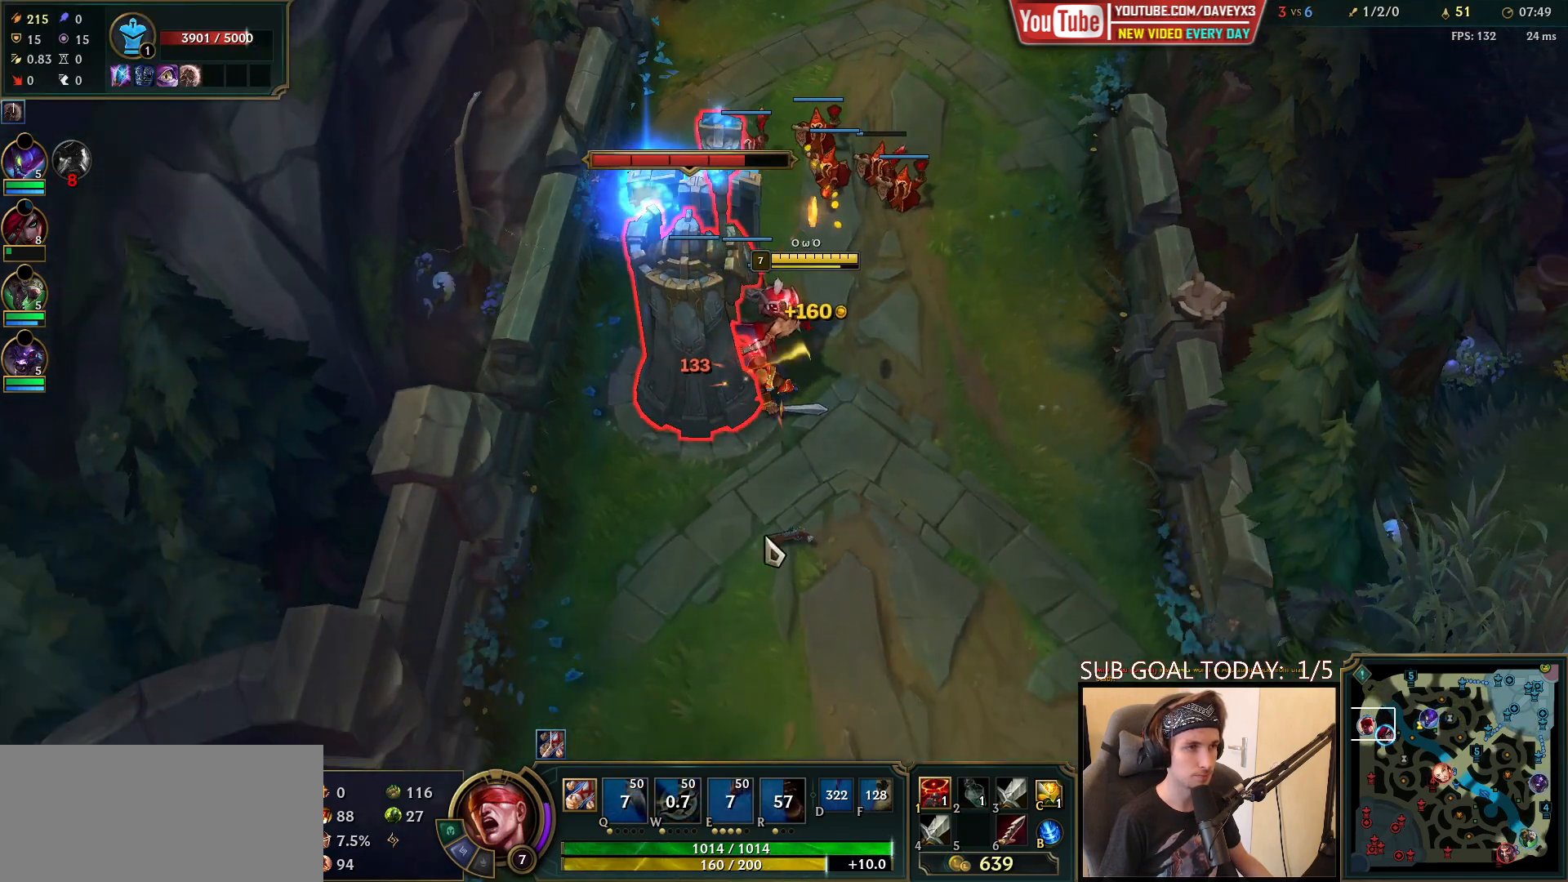
{"keys": [], "mouse": [], "events": [[50, "mouse_right", "down"], [167, "mouse_right", "up"], [300, "mouse_right", "down"], [383, "mouse_right", "up"]]}
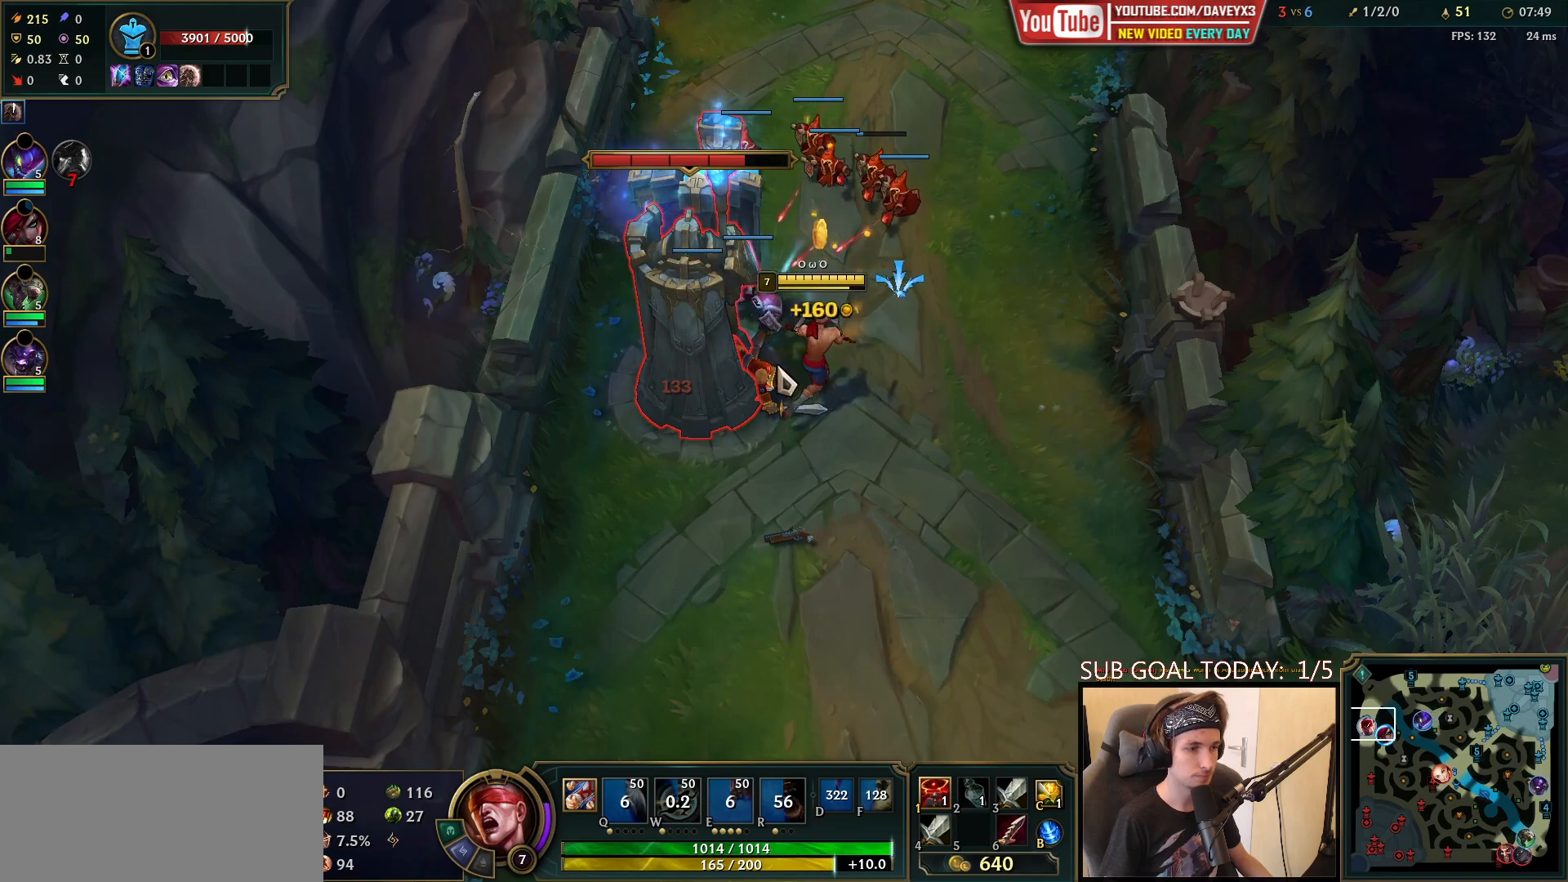
{"keys": [], "mouse": [], "events": [[117, "mouse_left", "down"], [200, "mouse_left", "up"], [250, "mouse_left", "down"], [350, "mouse_left", "up"]]}
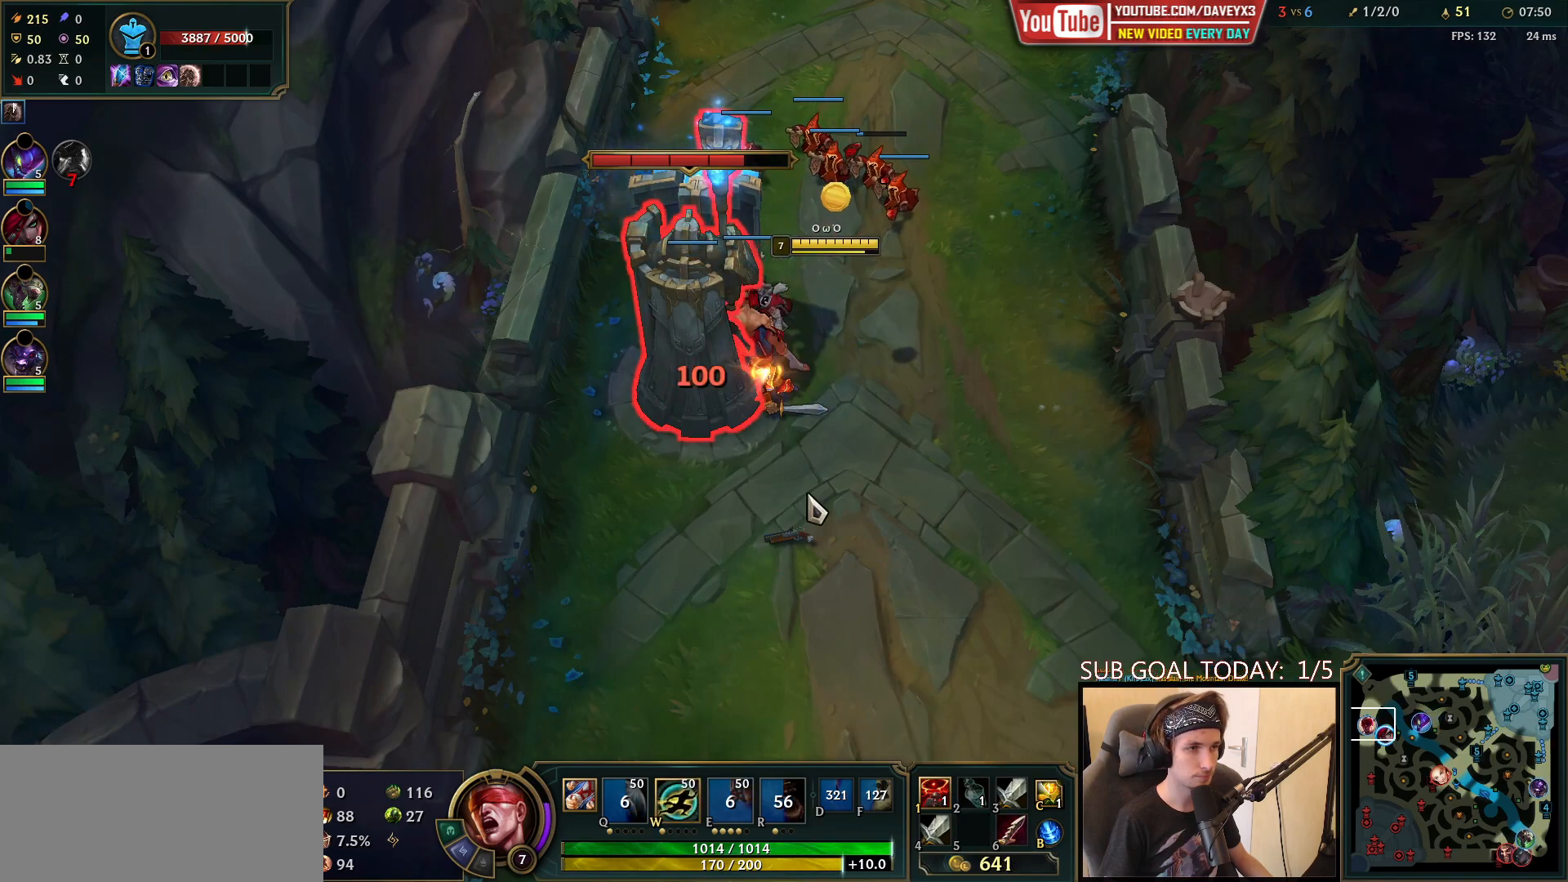
{"keys": [], "mouse": [], "events": [[50, "mouse_right", "down"], [133, "mouse_right", "up"], [250, "w", "down"], [383, "w", "up"], [400, "mouse_right", "down"], [500, "mouse_right", "up"]]}
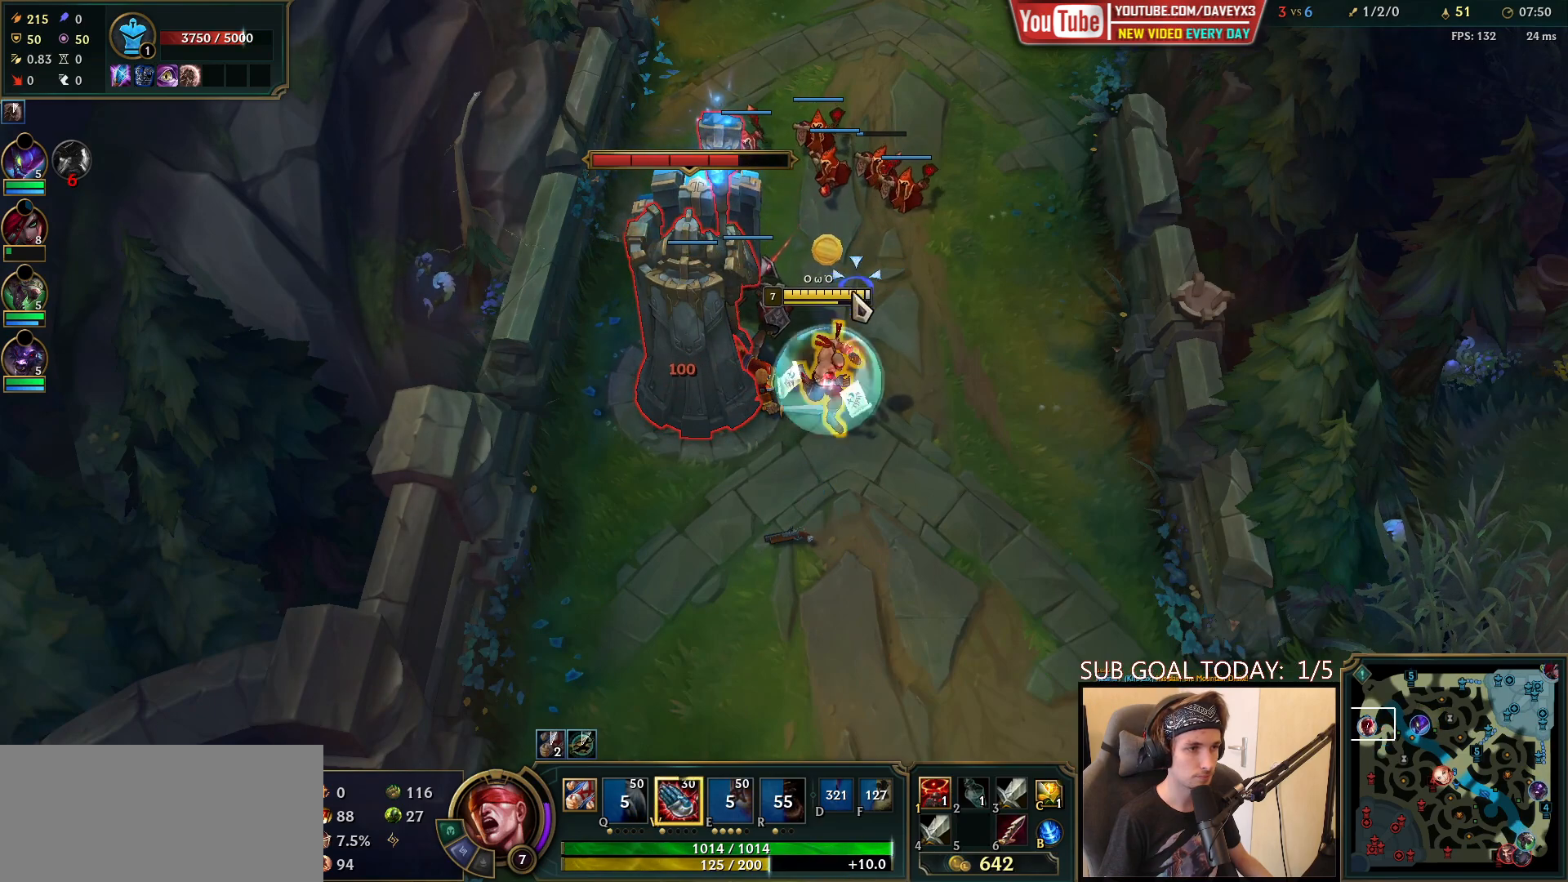
{"keys": [], "mouse": [], "events": [[117, "mouse_left", "down"], [217, "mouse_left", "up"], [283, "mouse_left", "down"], [383, "mouse_left", "up"]]}
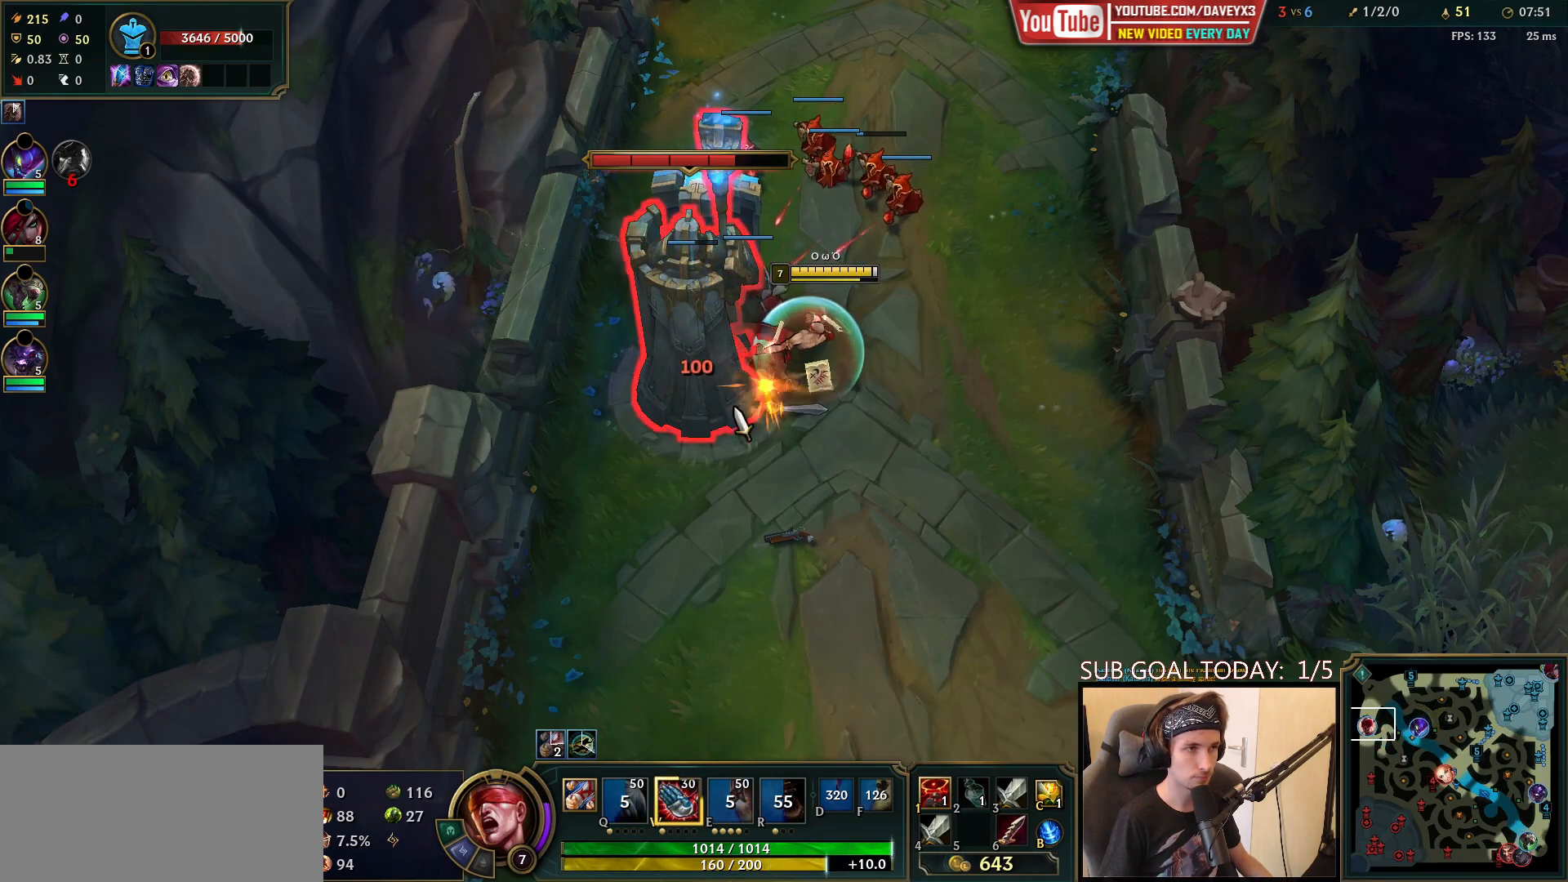
{"keys": [], "mouse": ["left"], "events": [[83, "mouse_right", "down"], [183, "mouse_right", "up"], [283, "mouse_right", "down"], [350, "mouse_right", "up"], [467, "mouse_left", "down"]]}
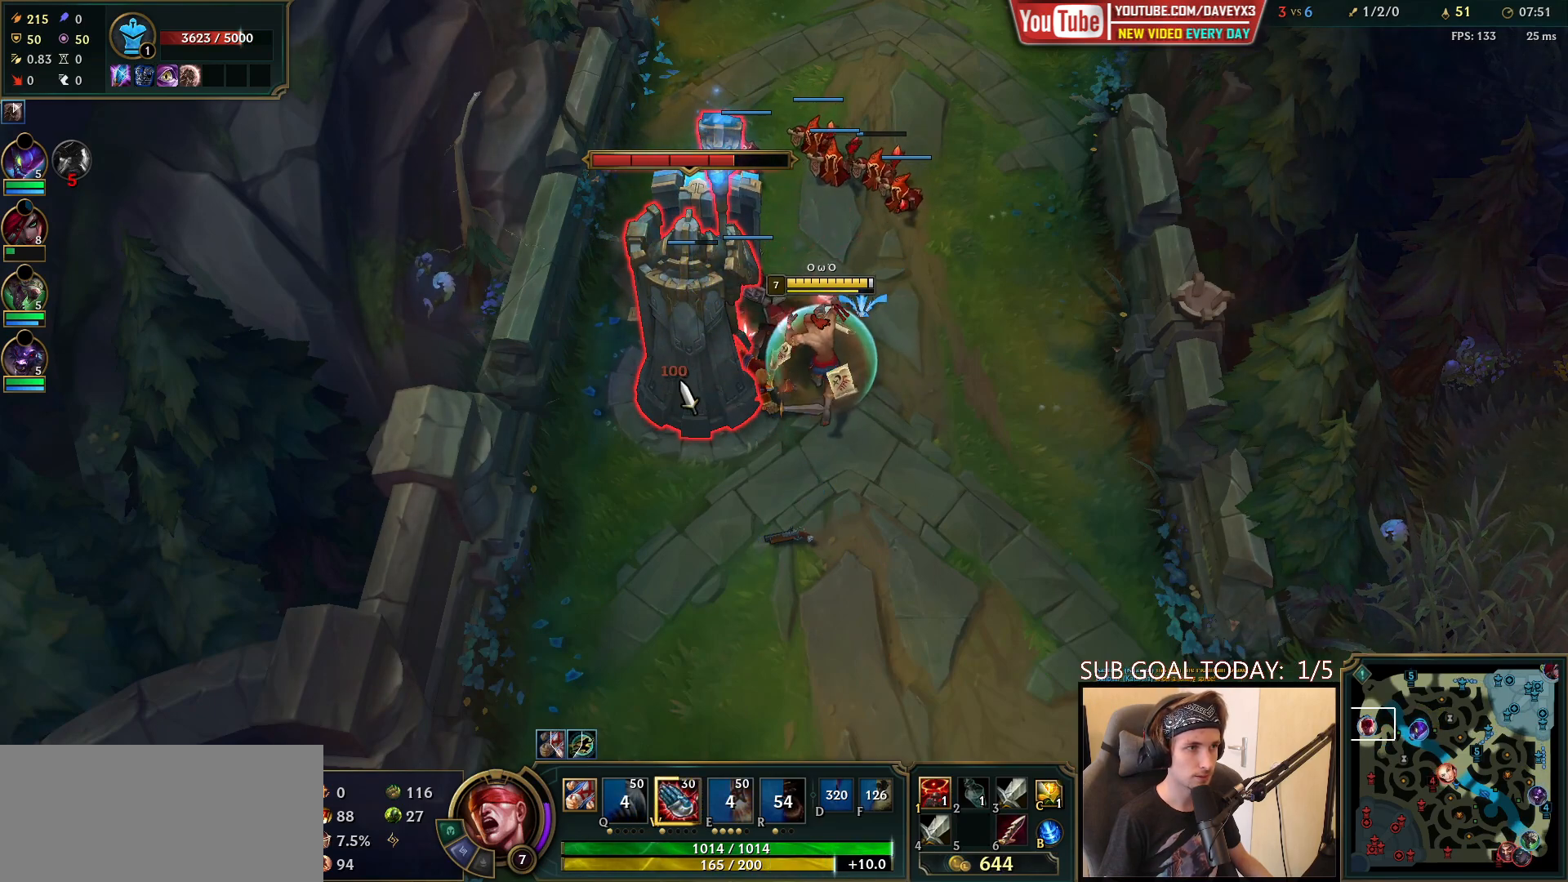
{"keys": ["w"], "mouse": [], "events": [[83, "mouse_left", "up"], [333, "mouse_right", "down"], [383, "w", "down"], [417, "mouse_right", "up"]]}
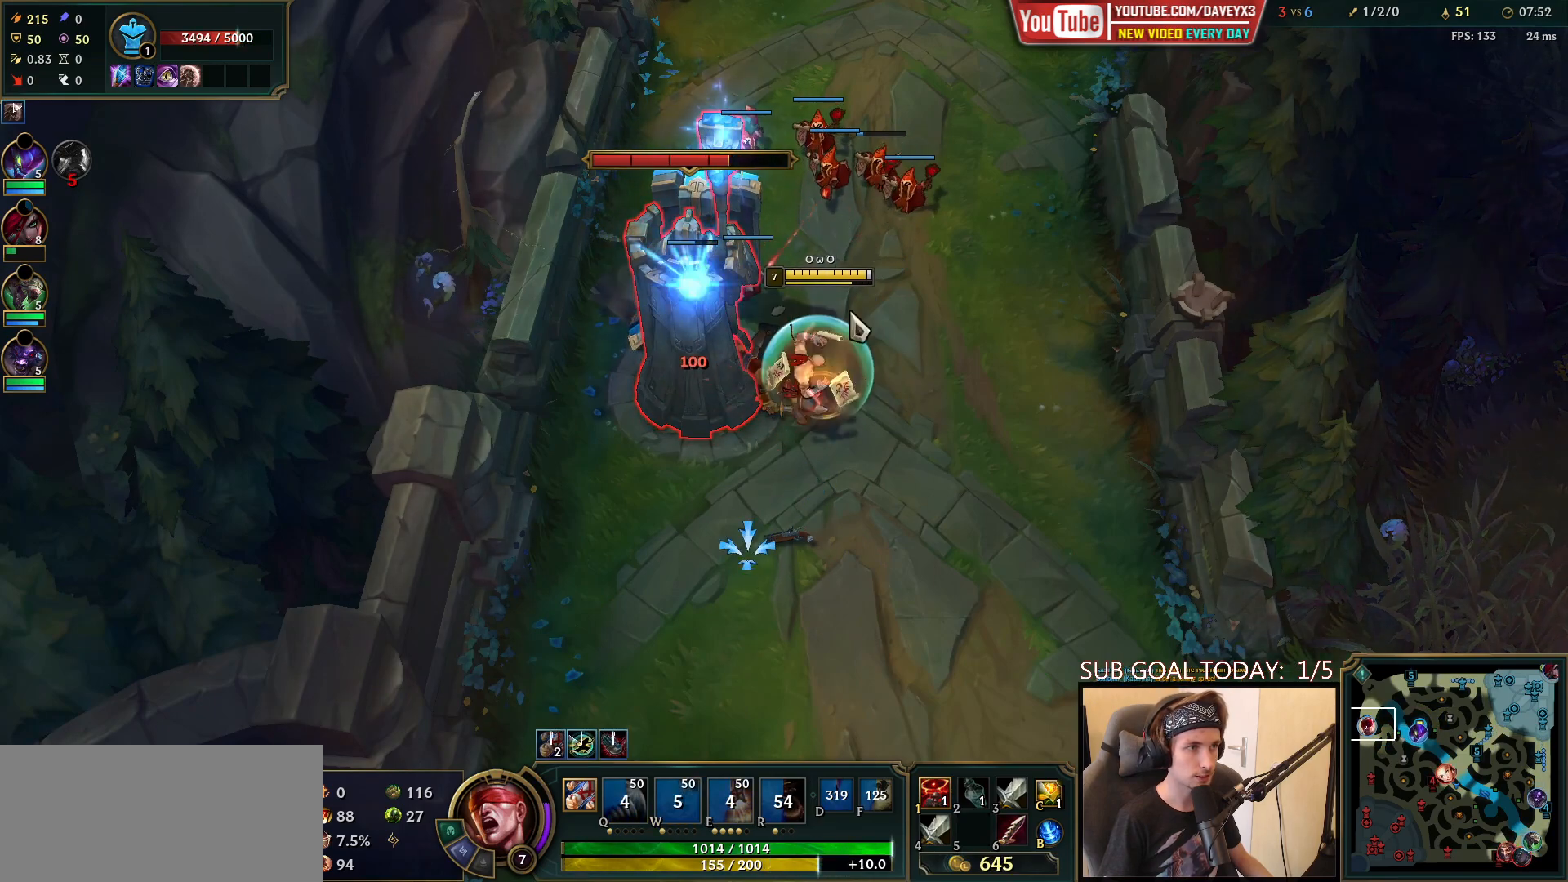
{"keys": [], "mouse": [], "events": [[17, "w", "up"], [33, "mouse_right", "down"], [167, "mouse_right", "up"], [333, "mouse_left", "down"], [433, "mouse_left", "up"]]}
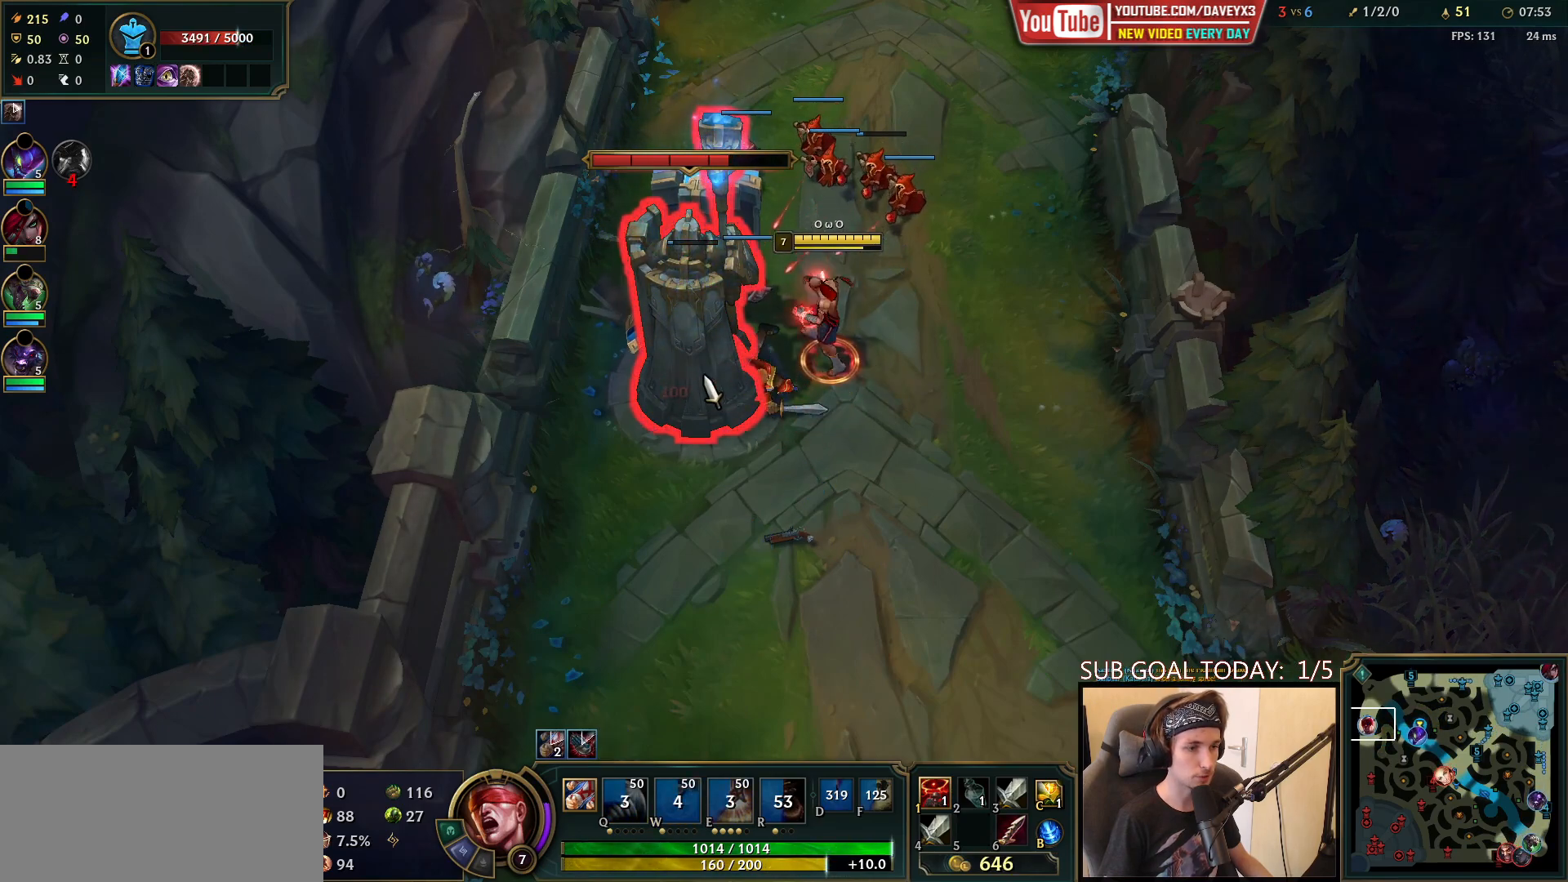
{"keys": [], "mouse": [], "events": [[183, "mouse_right", "down"], [283, "mouse_right", "up"], [367, "mouse_right", "down"], [467, "mouse_right", "up"]]}
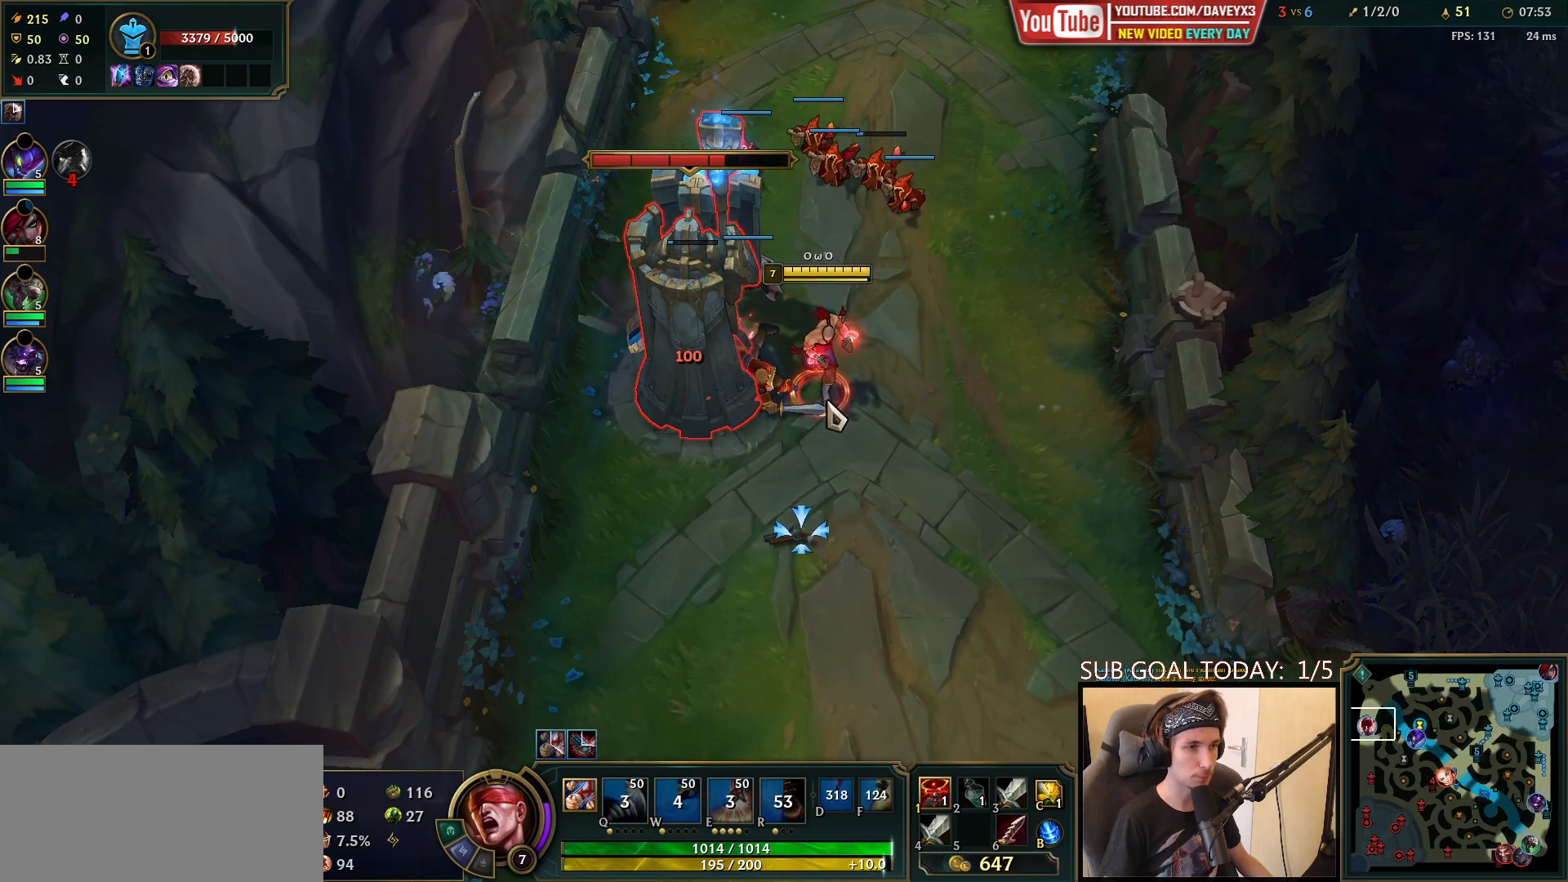
{"keys": [], "mouse": [], "events": [[67, "mouse_right", "down"], [150, "mouse_right", "up"], [250, "mouse_left", "down"], [383, "mouse_left", "up"]]}
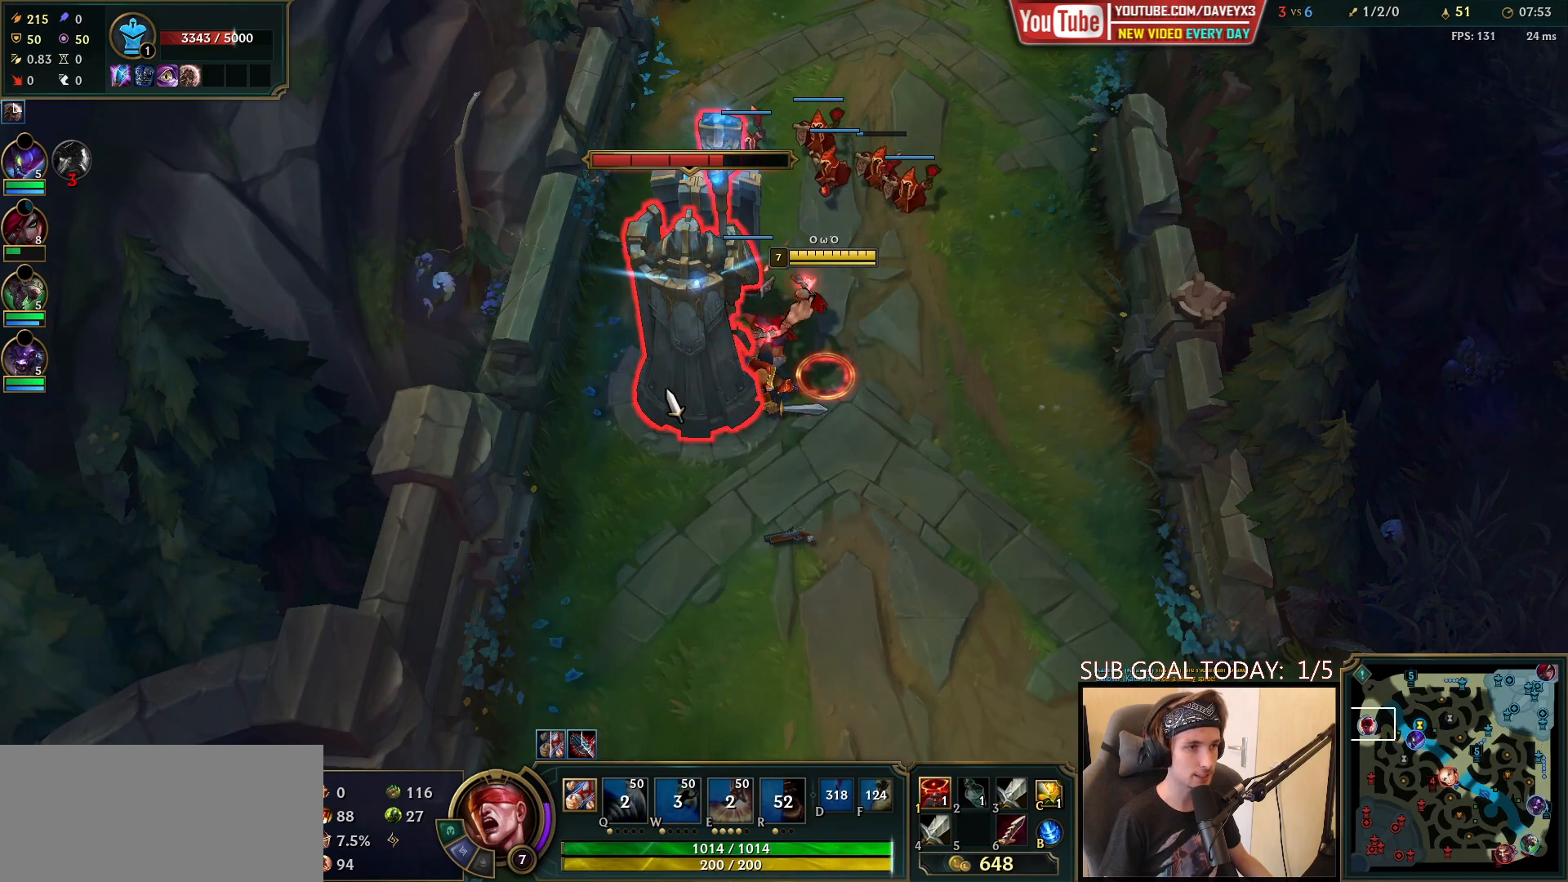
{"keys": [], "mouse": ["right"], "events": [[183, "mouse_right", "down"], [300, "mouse_right", "up"], [483, "mouse_right", "down"]]}
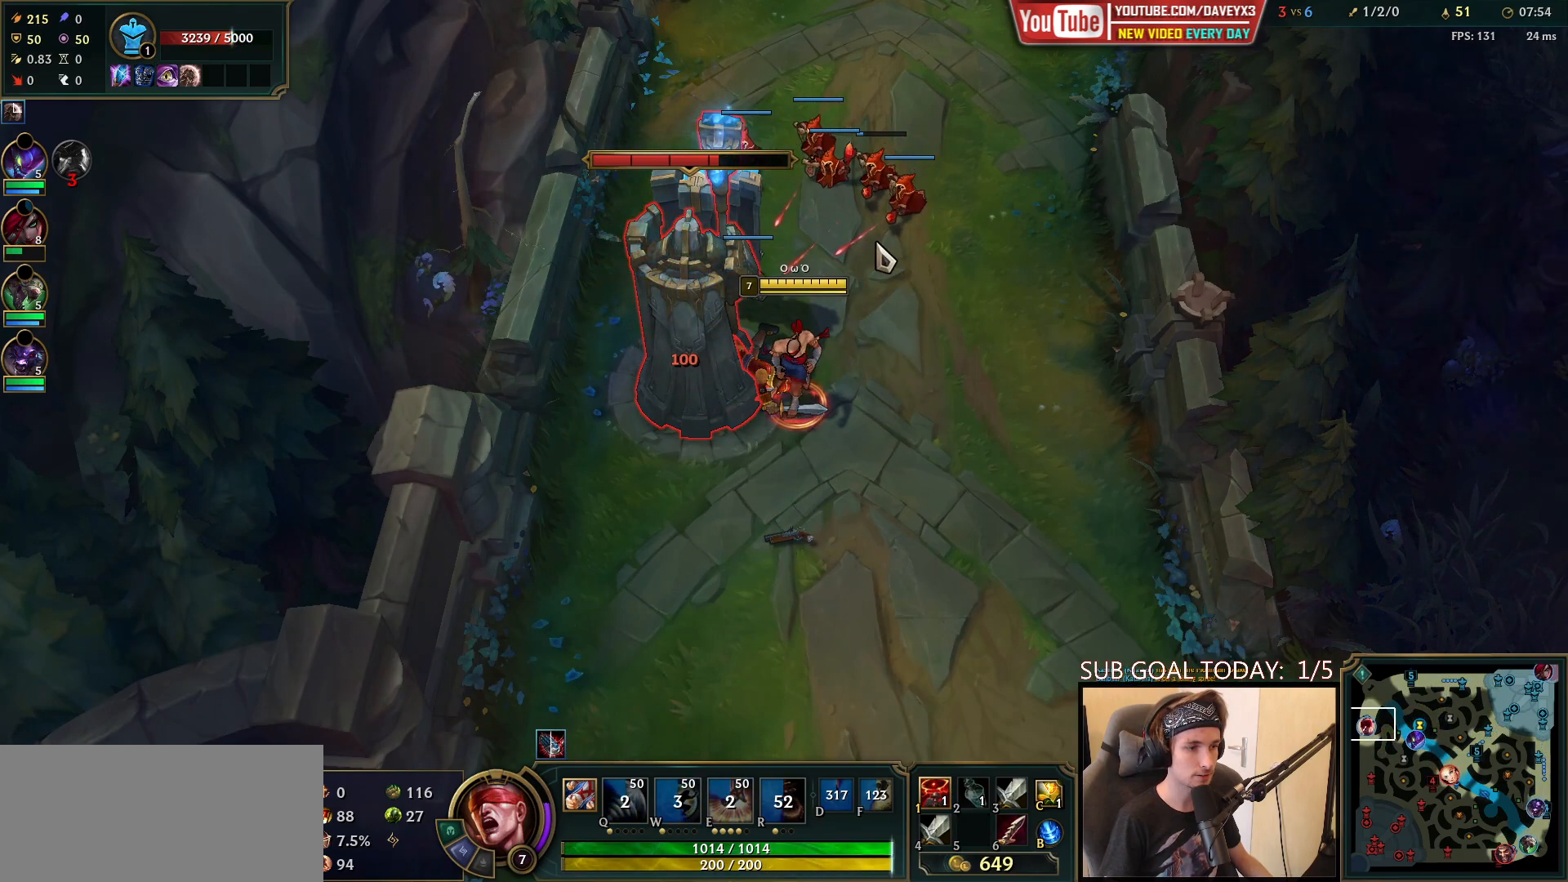
{"keys": [], "mouse": ["left"], "events": [[100, "mouse_right", "up"], [183, "mouse_right", "down"], [333, "mouse_right", "up"], [483, "mouse_left", "down"]]}
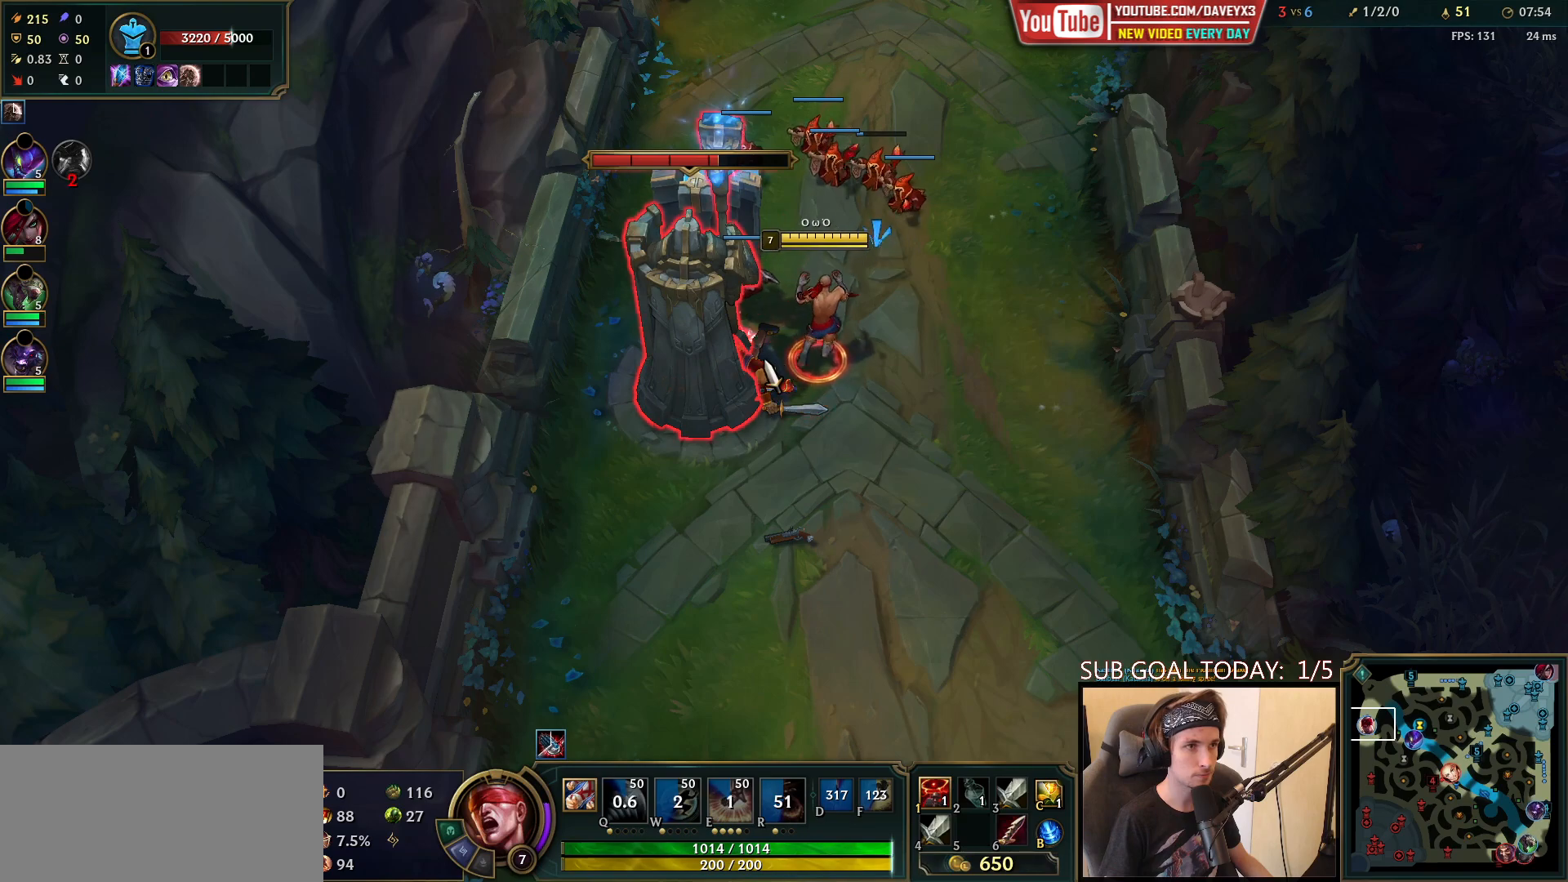
{"keys": [], "mouse": ["right"], "events": [[67, "mouse_left", "up"], [150, "mouse_left", "down"], [250, "mouse_left", "up"], [400, "mouse_right", "down"]]}
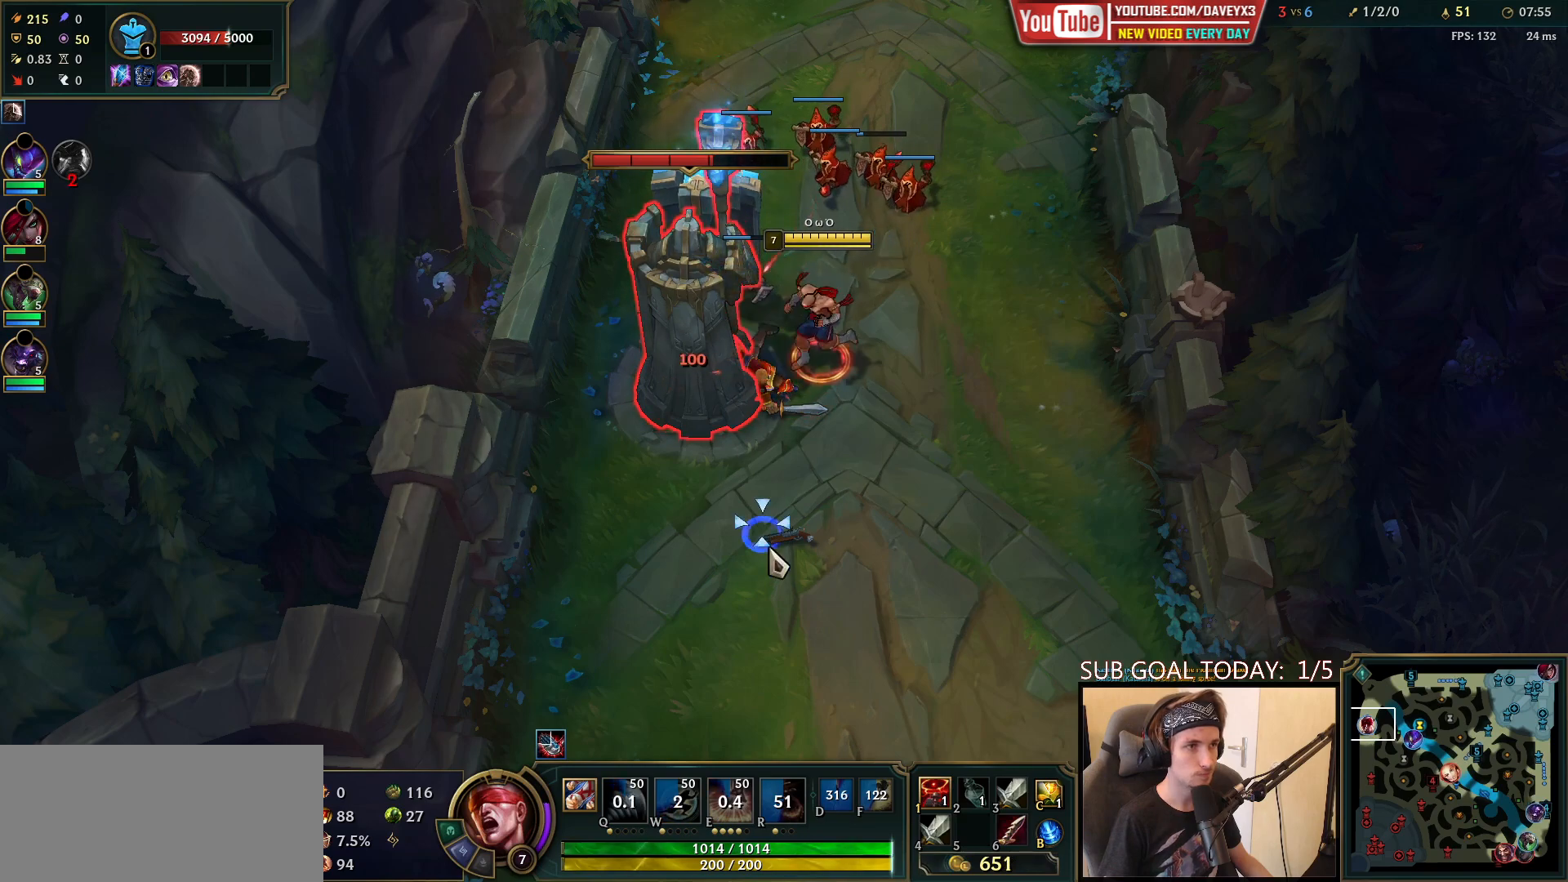
{"keys": [], "mouse": ["right"], "events": [[50, "mouse_right", "up"], [250, "mouse_right", "down"], [367, "mouse_right", "up"], [433, "mouse_right", "down"]]}
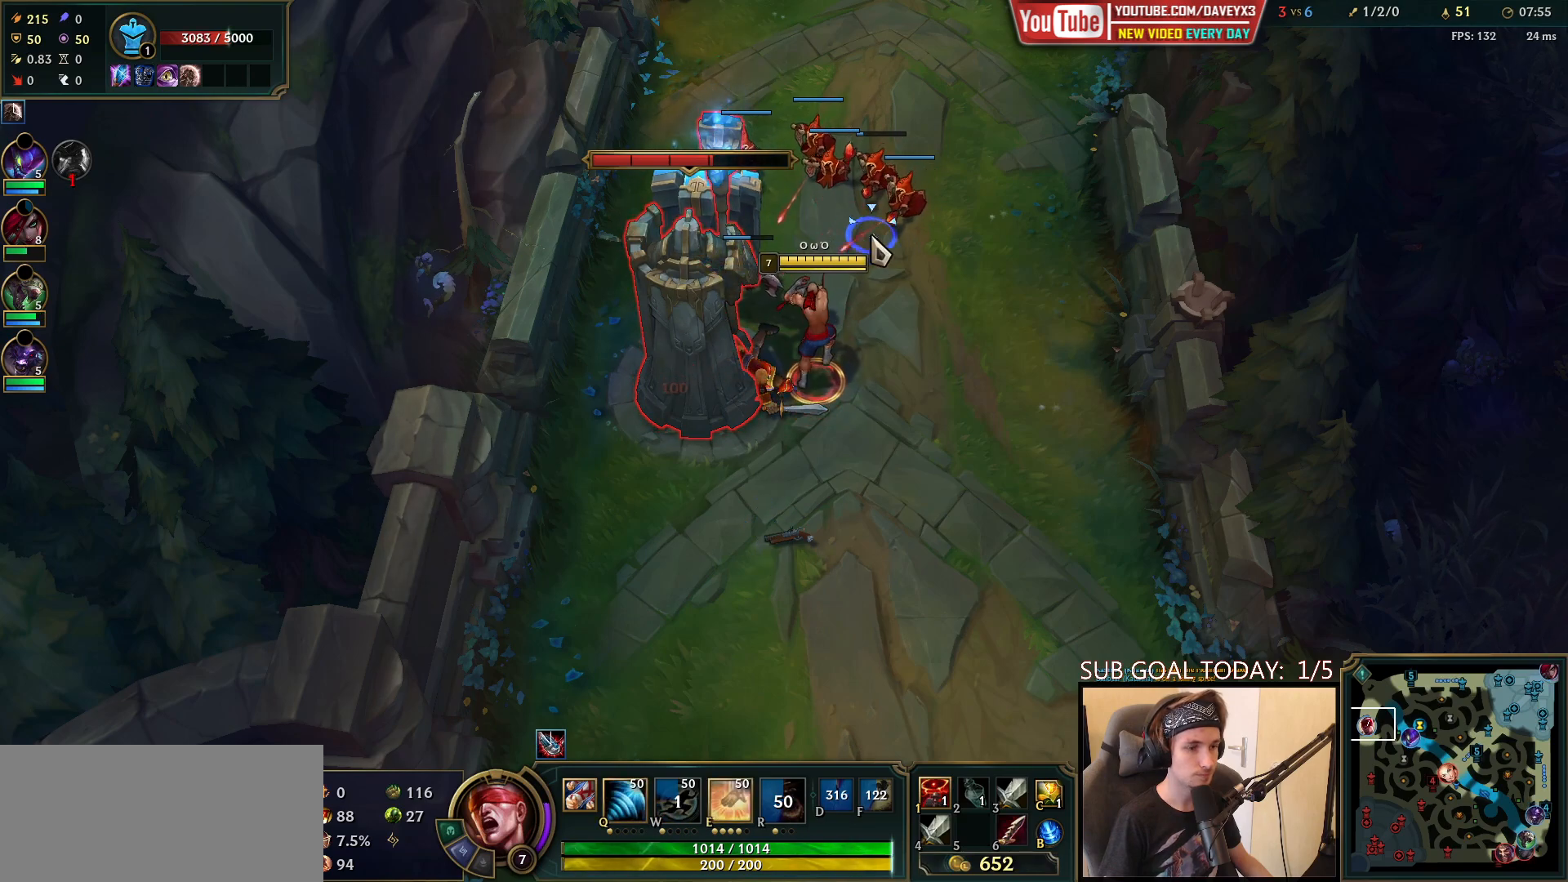
{"keys": ["q"], "mouse": [], "events": [[100, "mouse_right", "up"], [283, "q", "down"], [417, "q", "up"], [483, "q", "down"]]}
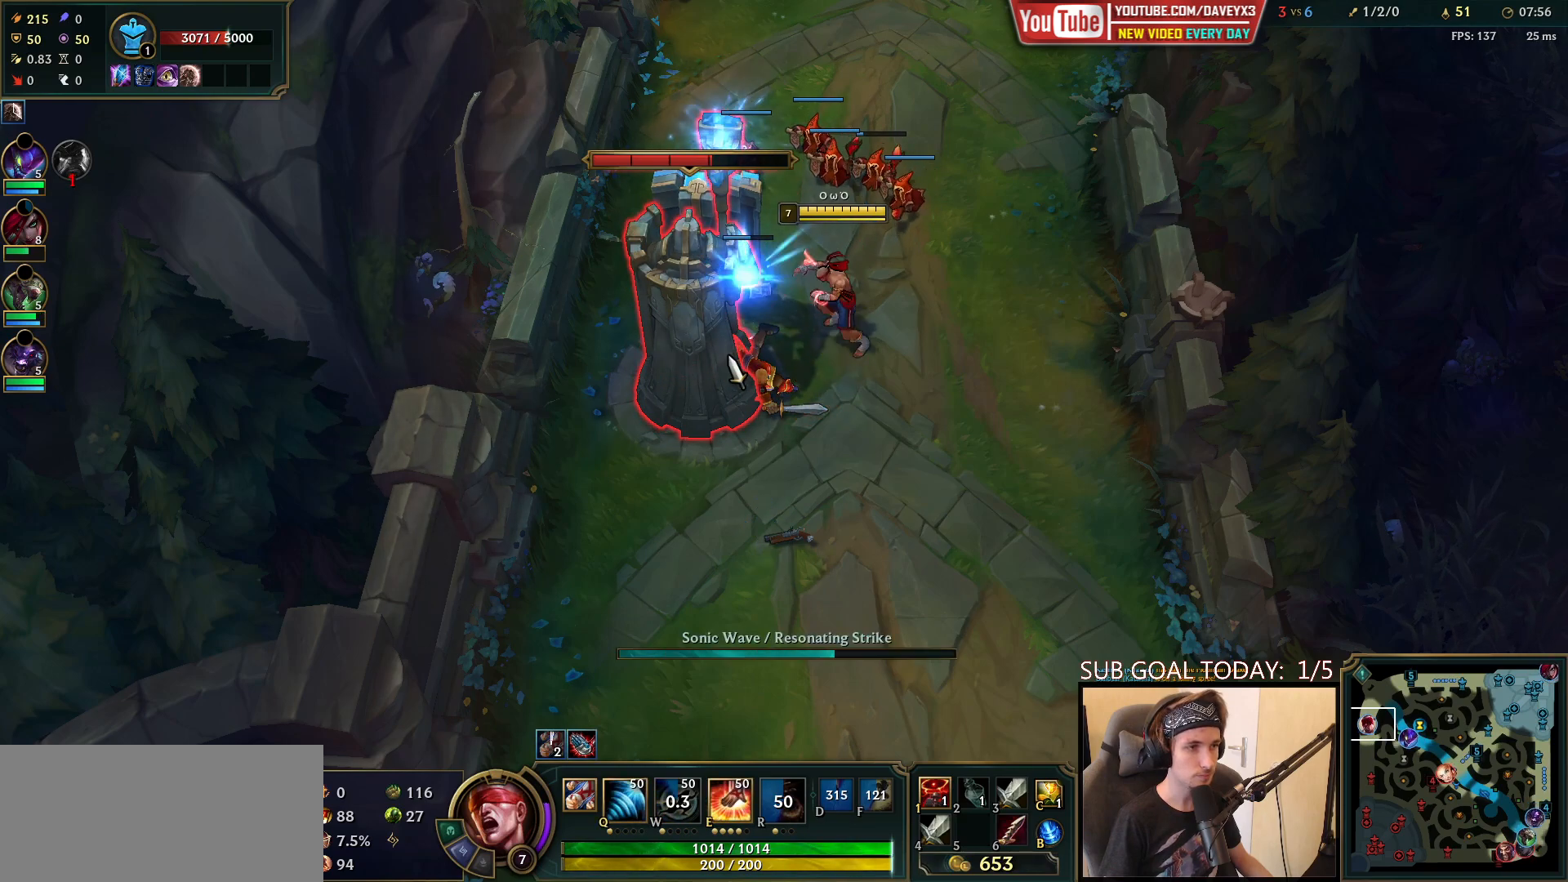
{"keys": [], "mouse": [], "events": [[17, "mouse_left", "down"], [100, "mouse_left", "up"], [100, "q", "up"], [167, "mouse_left", "down"], [233, "mouse_left", "up"], [317, "mouse_left", "down"], [417, "mouse_left", "up"]]}
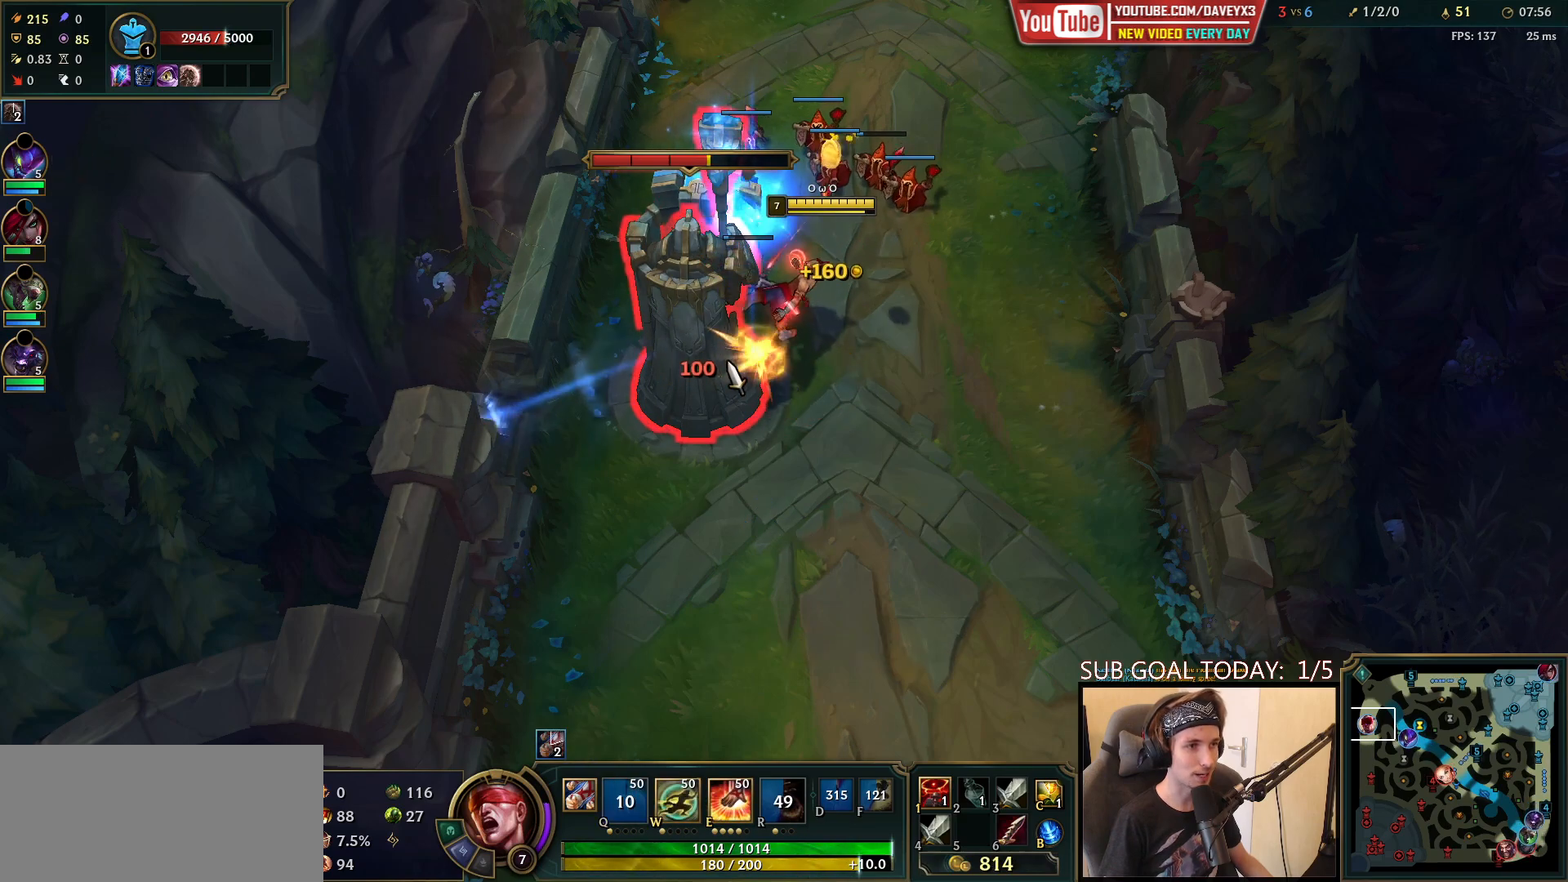
{"keys": [], "mouse": [], "events": []}
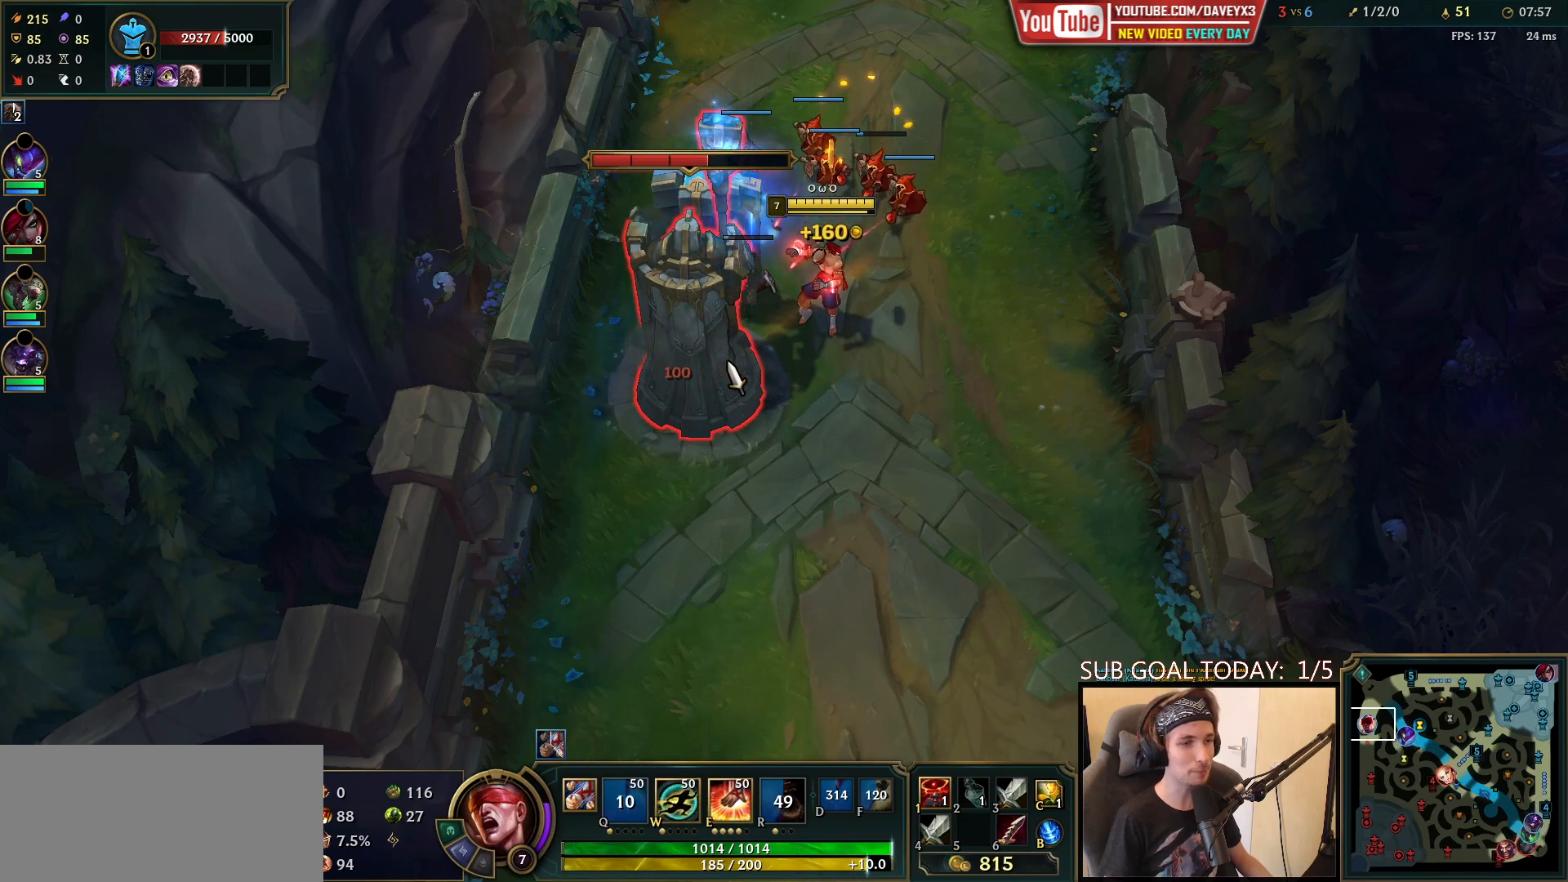
{"keys": [], "mouse": [], "events": []}
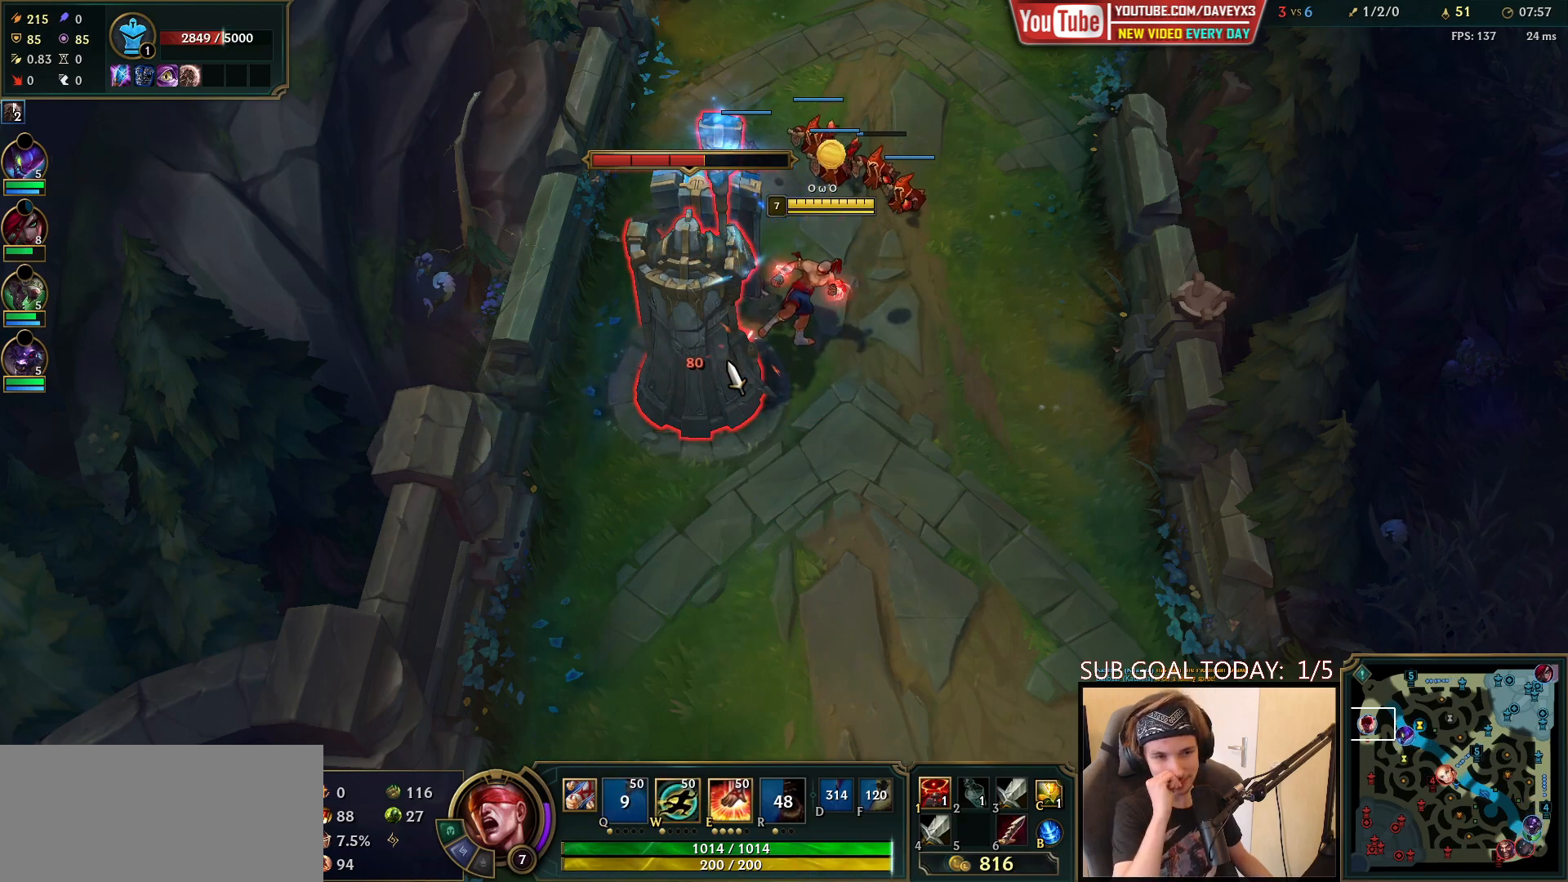
{"keys": [], "mouse": [], "events": []}
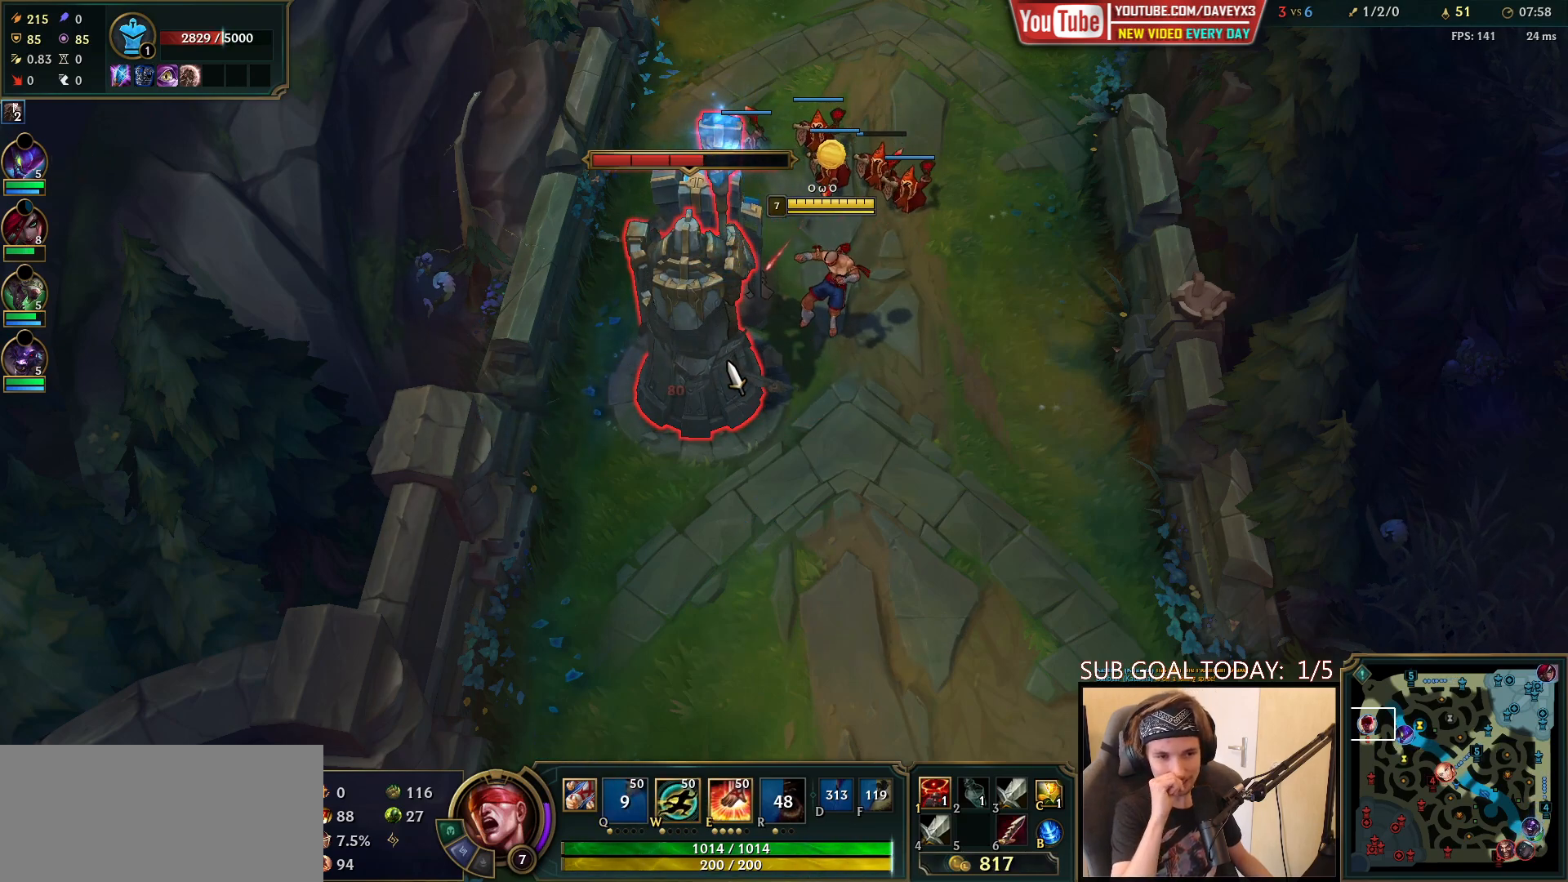
{"keys": [], "mouse": [], "events": []}
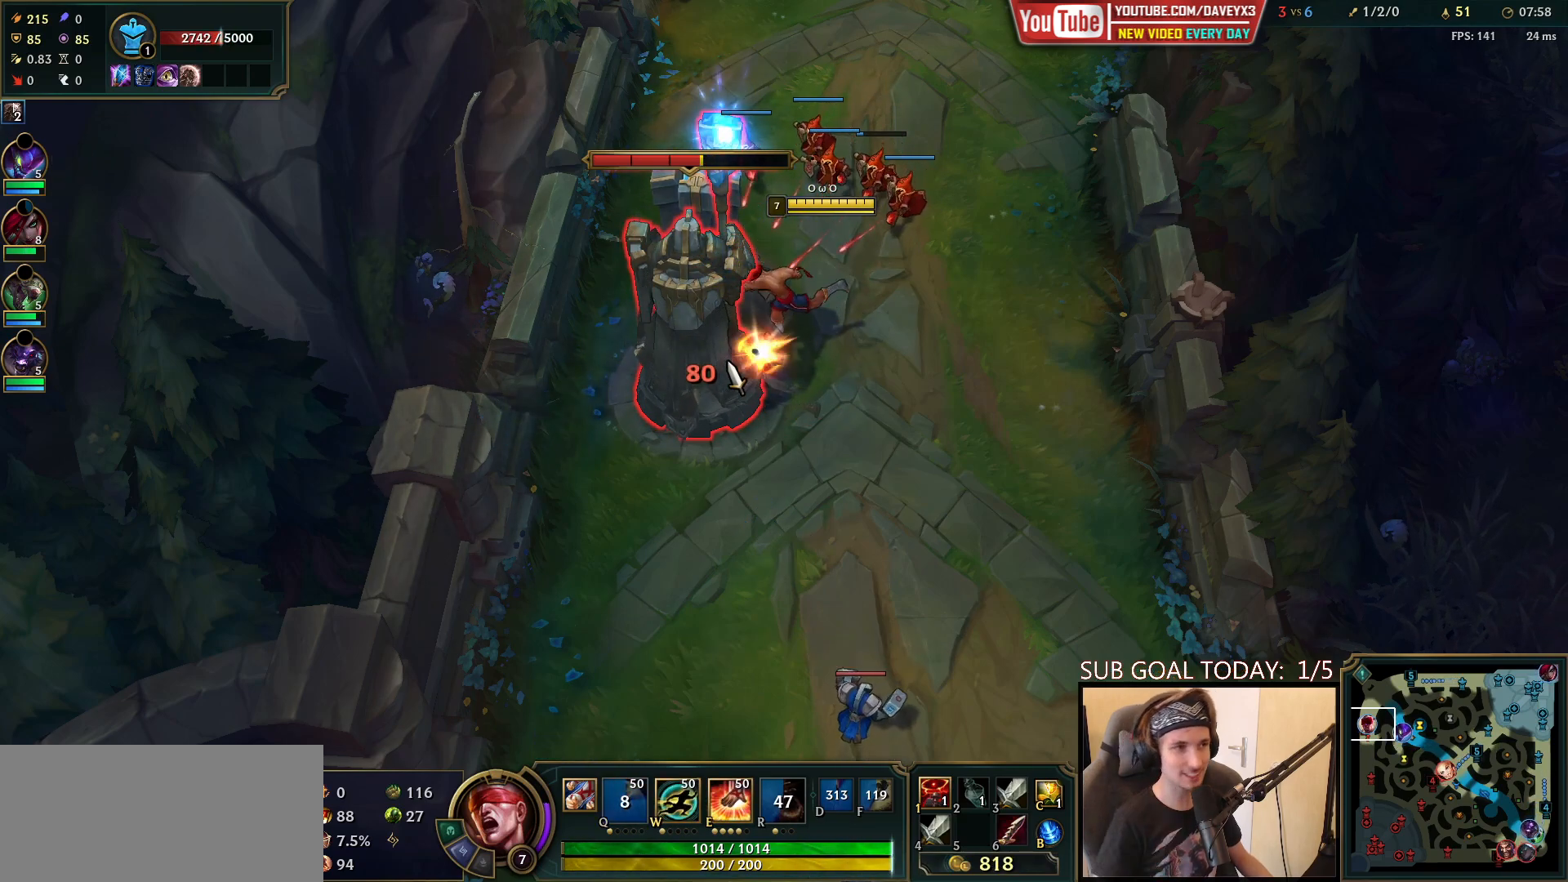
{"keys": [], "mouse": [], "events": []}
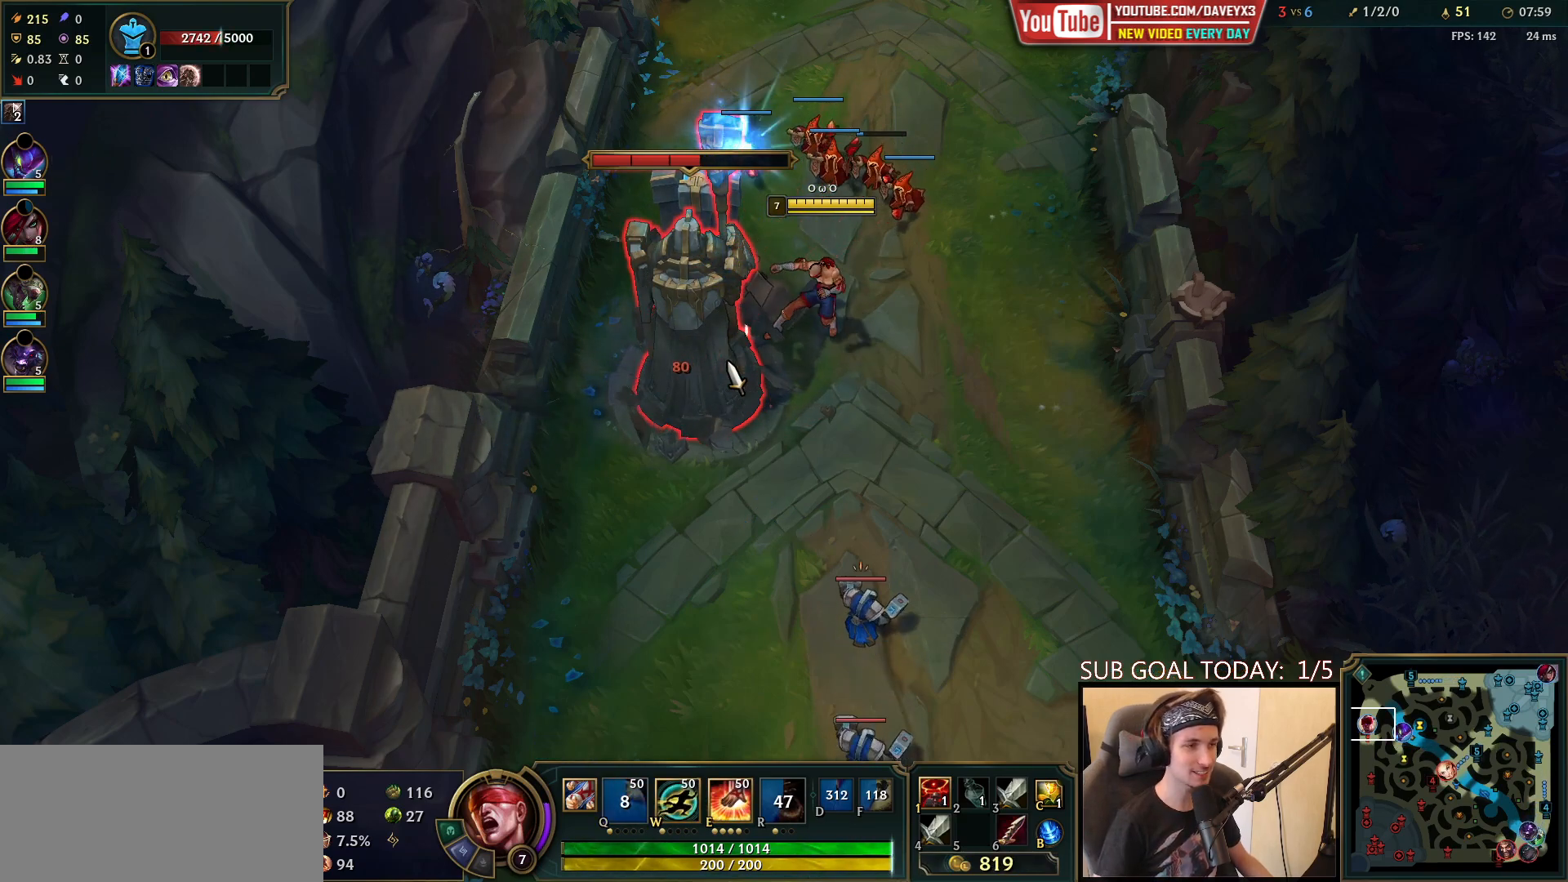
{"keys": [], "mouse": [], "events": []}
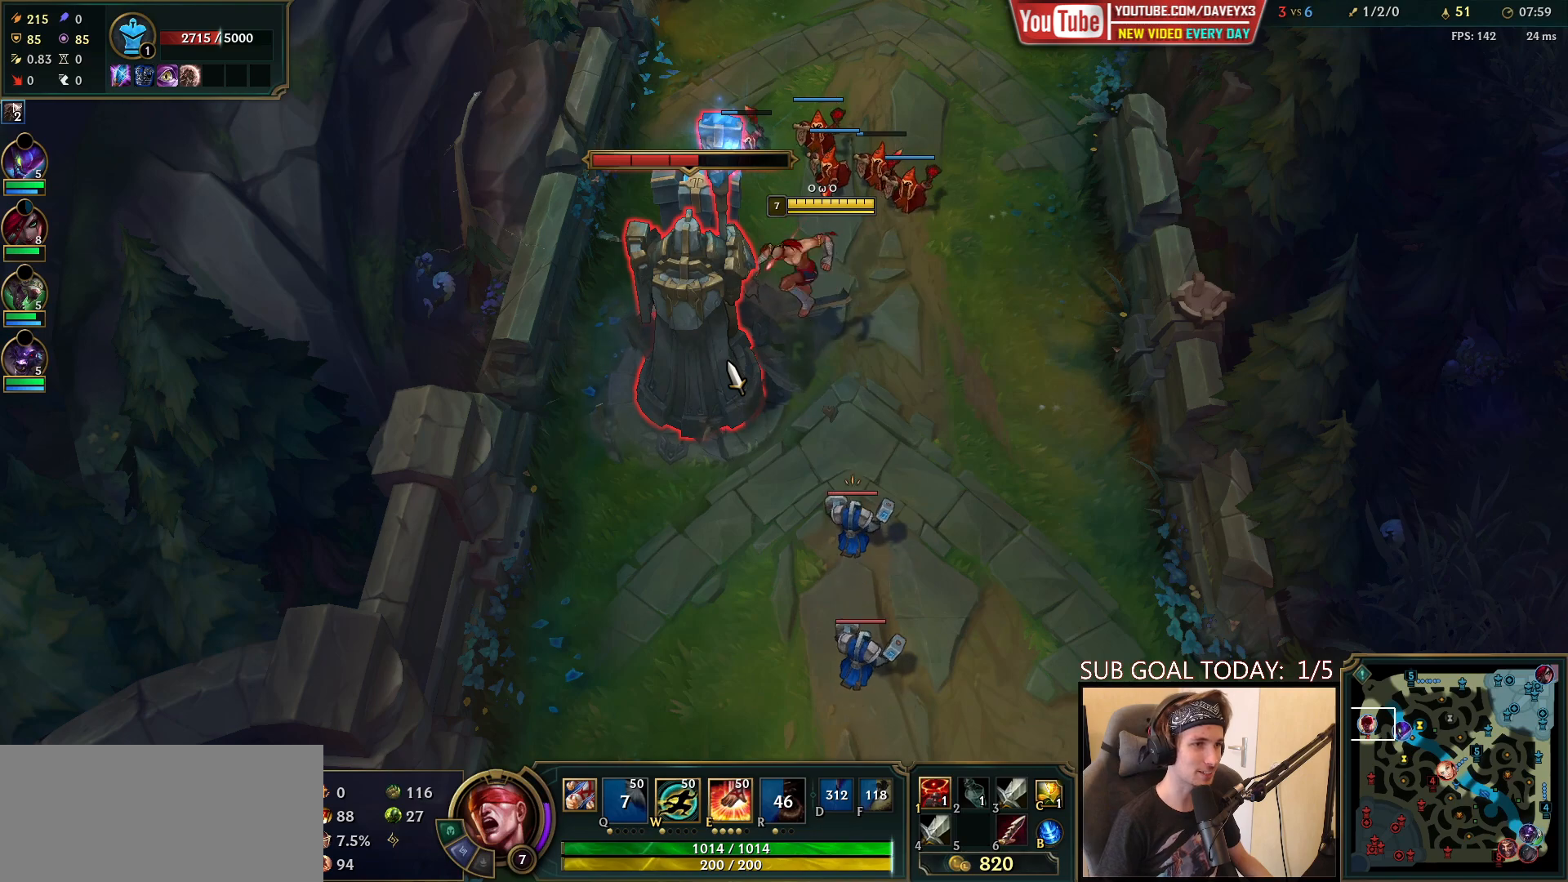
{"keys": ["space"], "mouse": ["right"], "events": [[200, "space", "down"], [483, "mouse_right", "down"]]}
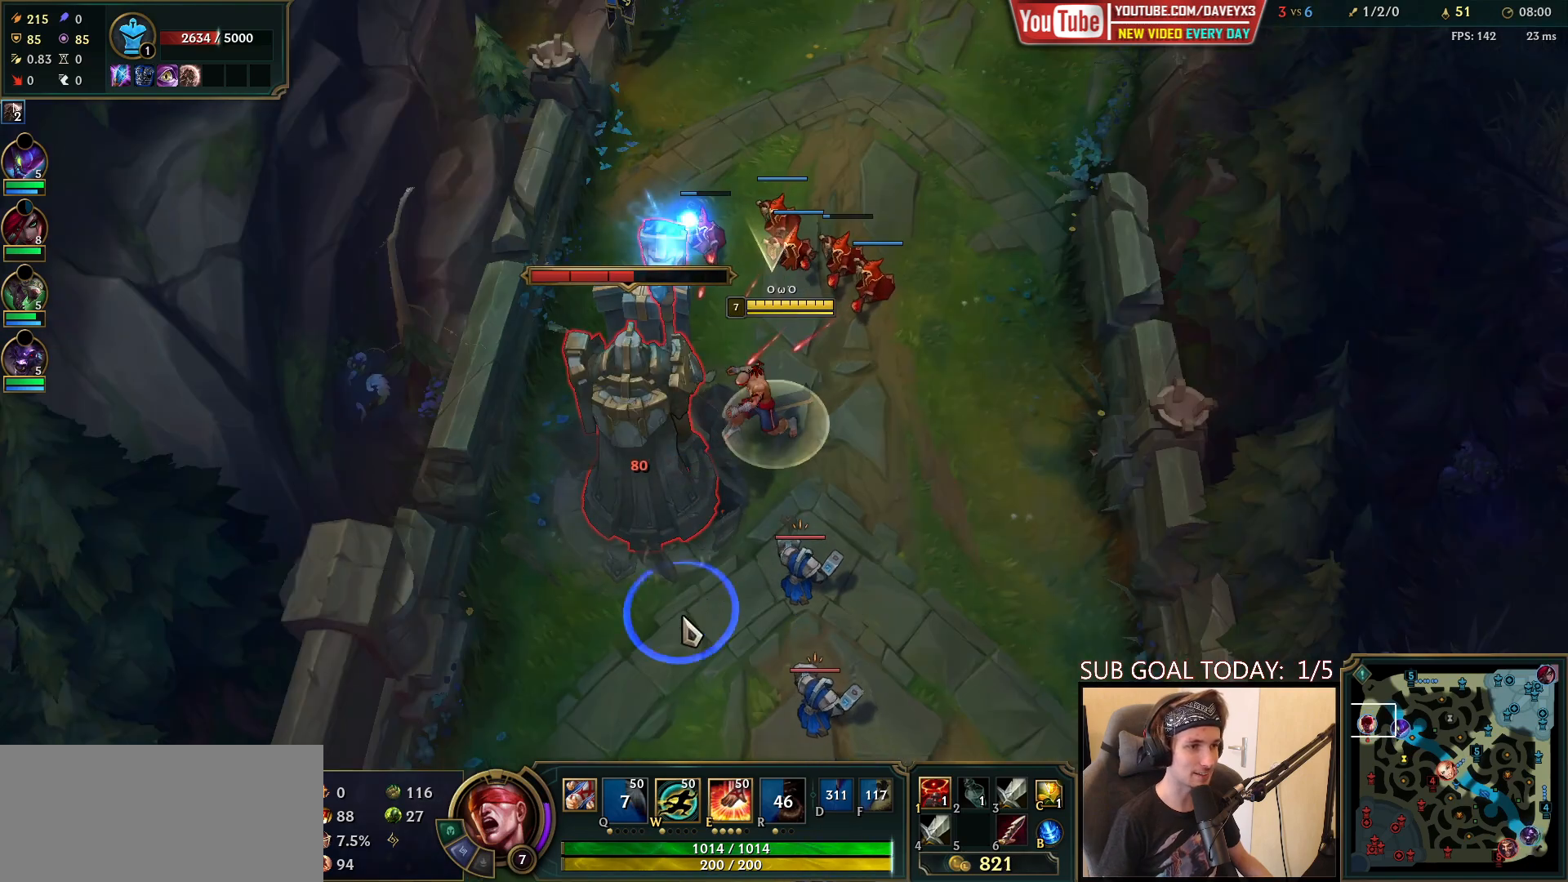
{"keys": ["space"], "mouse": [], "events": [[67, "mouse_right", "up"], [150, "mouse_right", "down"], [267, "mouse_right", "up"]]}
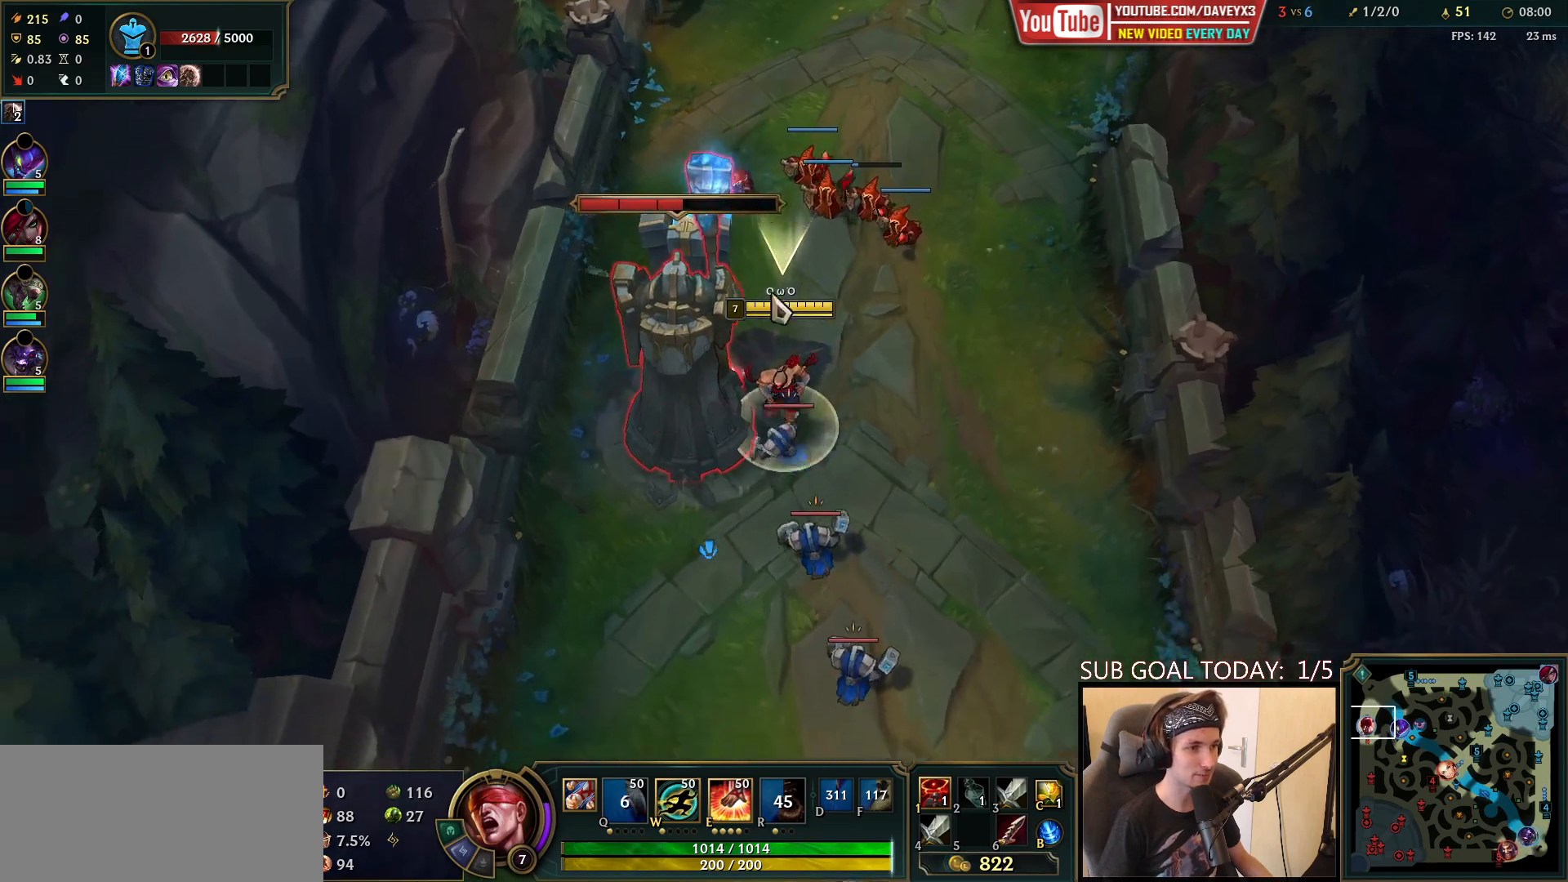
{"keys": ["space"], "mouse": [], "events": [[200, "e", "down"], [250, "mouse_right", "down"], [300, "e", "up"], [367, "mouse_right", "up"]]}
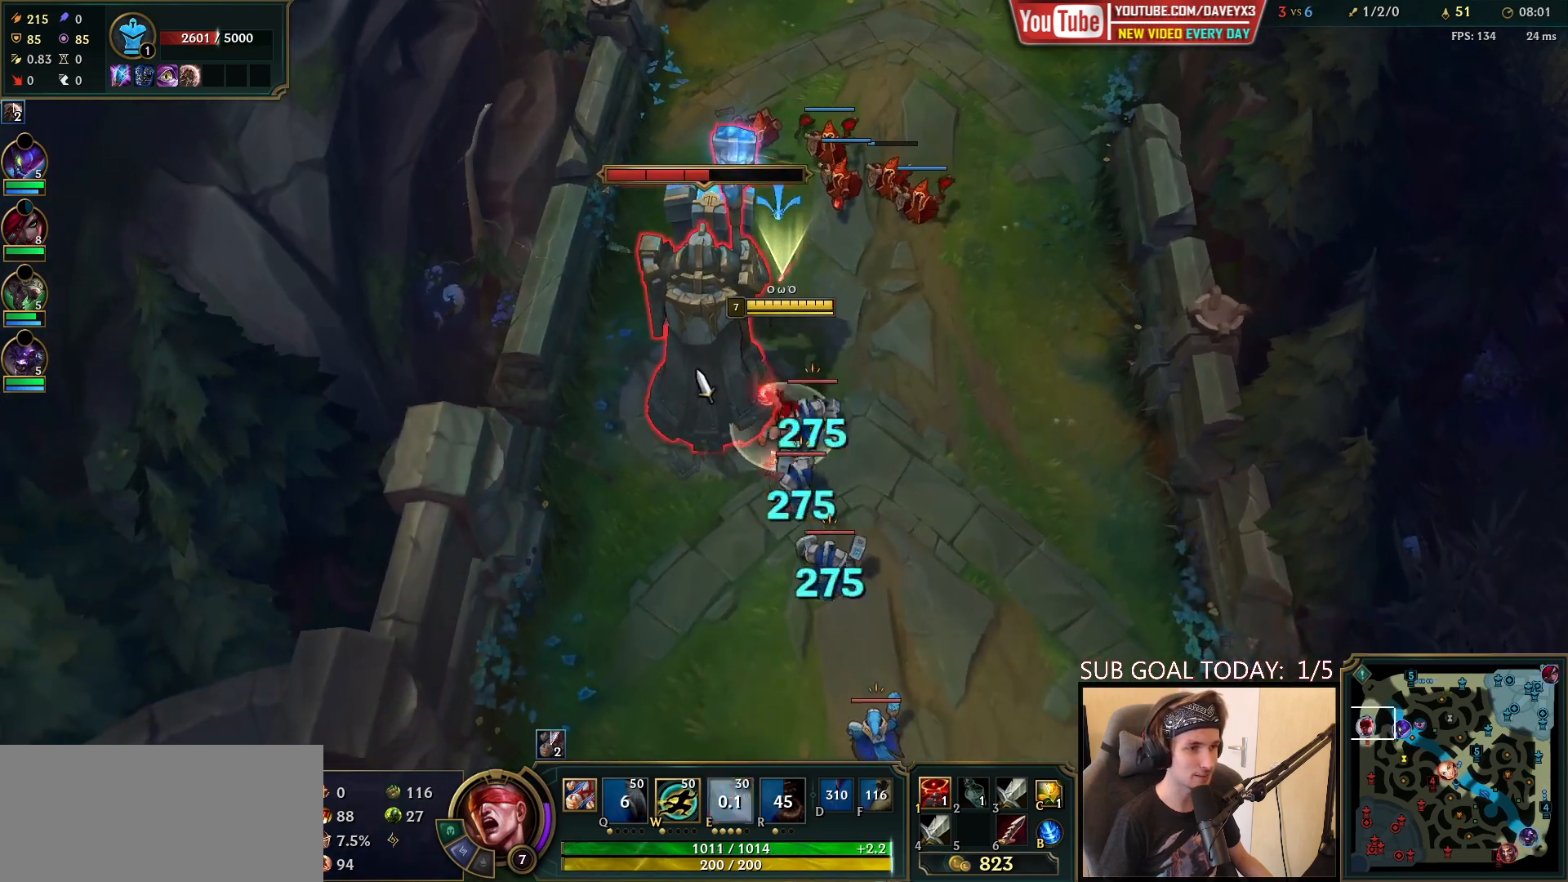
{"keys": ["space"], "mouse": ["right"], "events": [[33, "mouse_left", "down"], [150, "mouse_left", "up"], [317, "mouse_right", "down"], [400, "mouse_right", "up"], [483, "mouse_right", "down"]]}
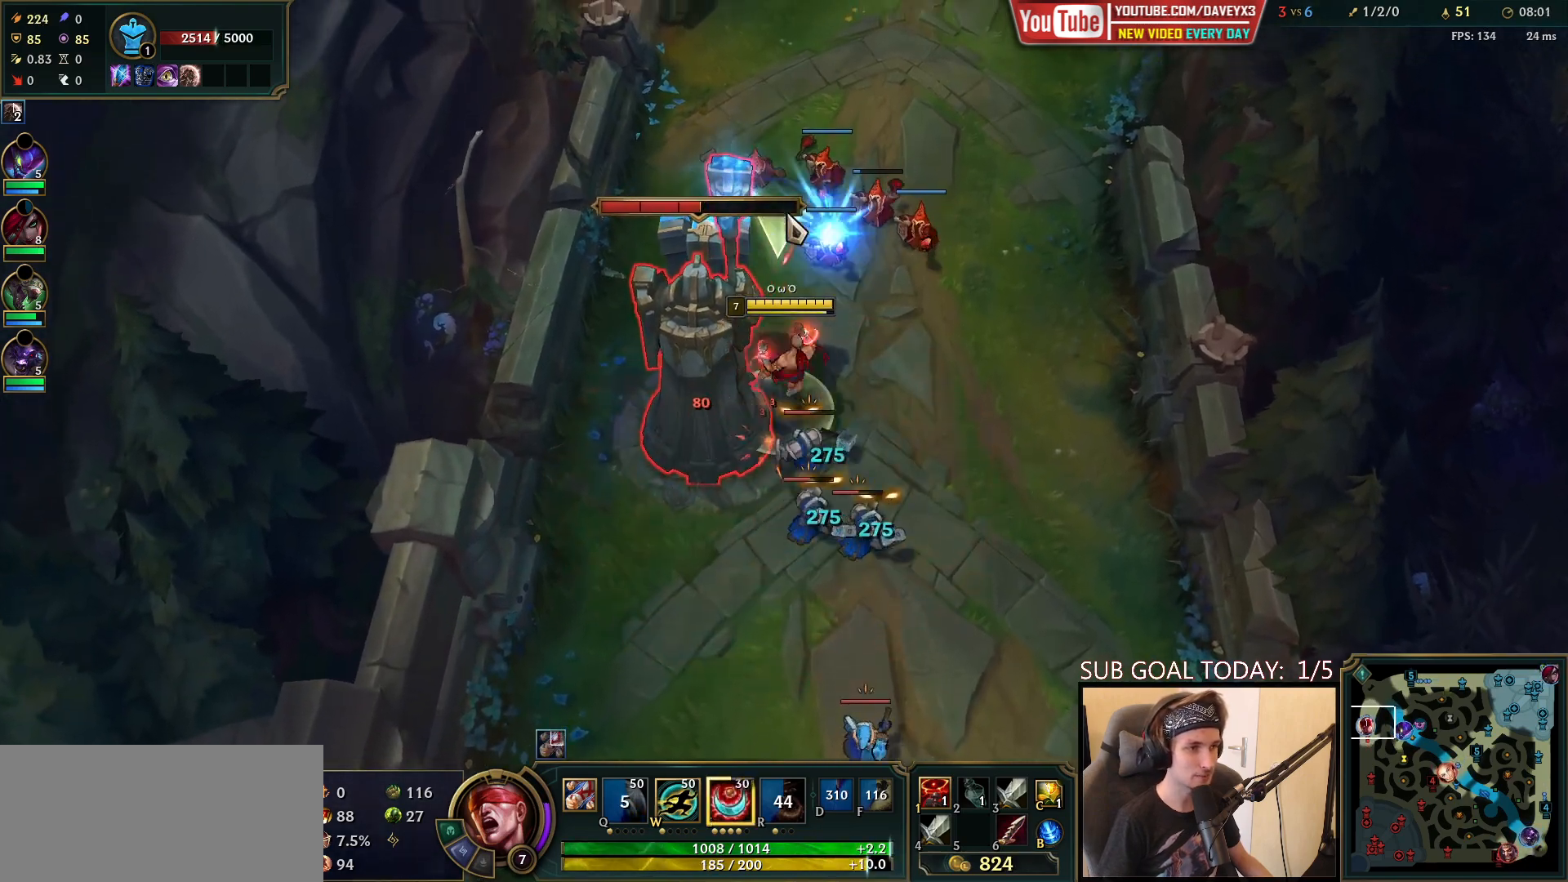
{"keys": ["space"], "mouse": ["left"], "events": [[133, "mouse_right", "up"], [433, "mouse_left", "down"]]}
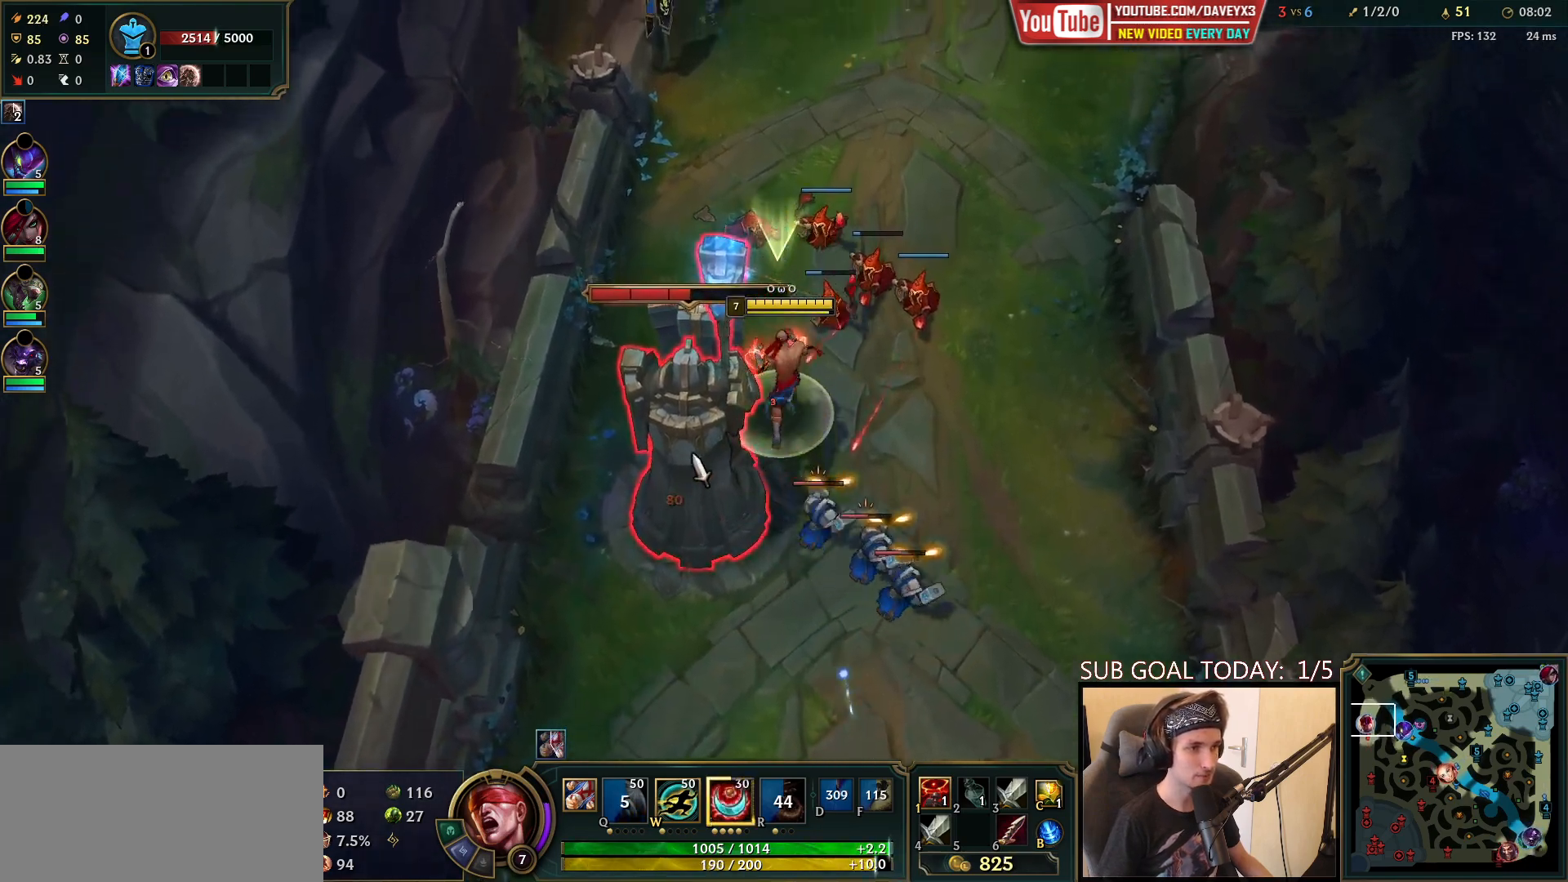
{"keys": ["space"], "mouse": [], "events": [[17, "mouse_left", "up"], [67, "mouse_left", "down"], [183, "mouse_left", "up"], [300, "e", "down"], [367, "mouse_right", "down"], [417, "e", "up"], [467, "mouse_right", "up"]]}
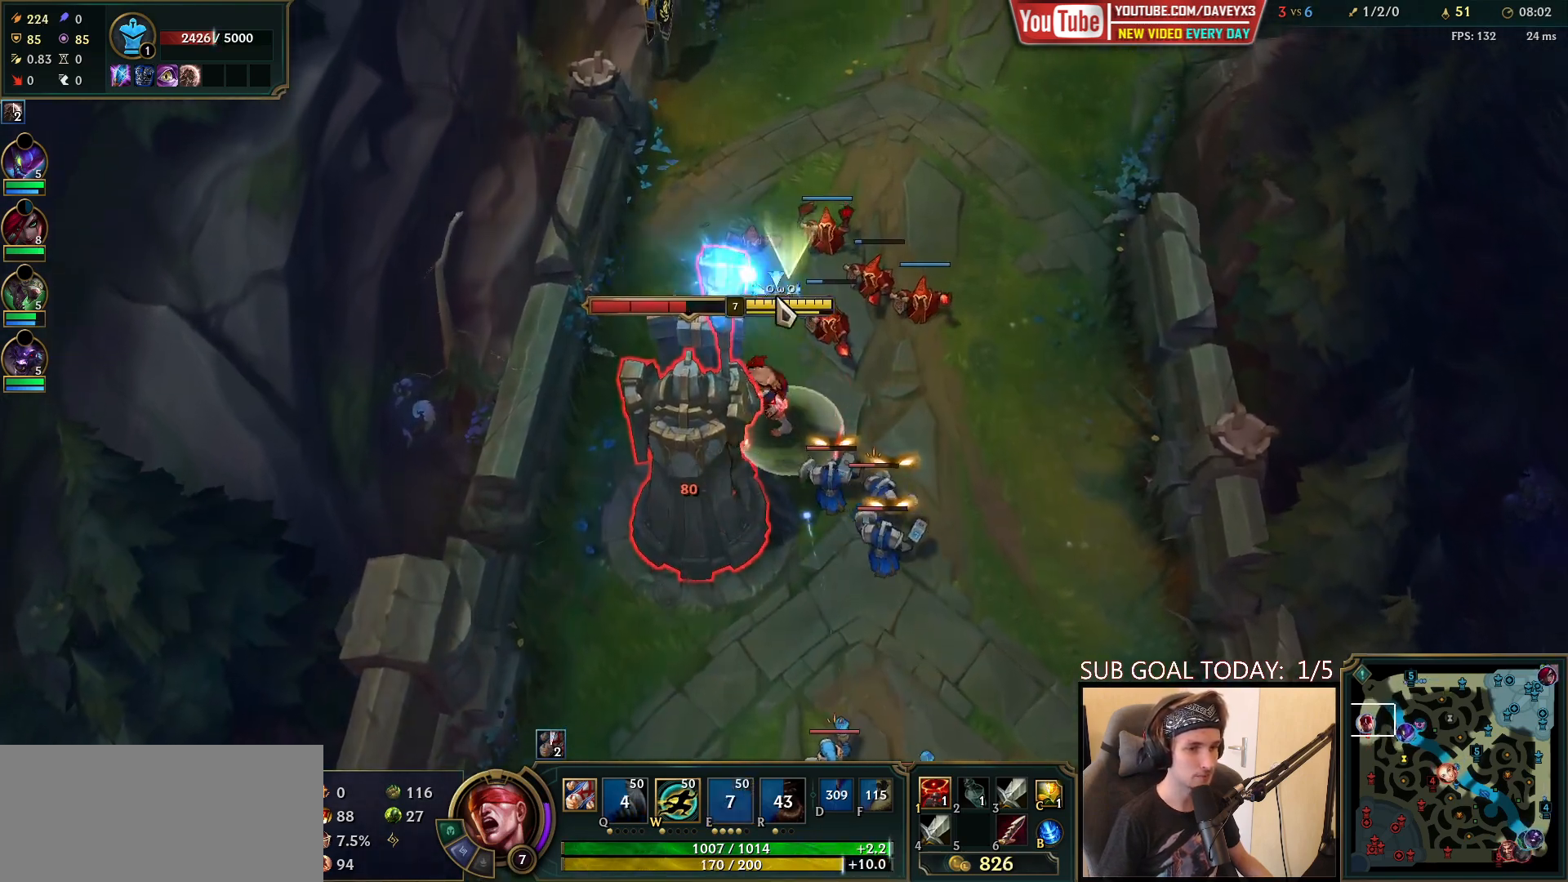
{"keys": ["space"], "mouse": [], "events": [[33, "mouse_right", "down"], [117, "mouse_right", "up"], [200, "mouse_left", "down"], [283, "mouse_left", "up"], [350, "mouse_left", "down"], [467, "mouse_left", "up"]]}
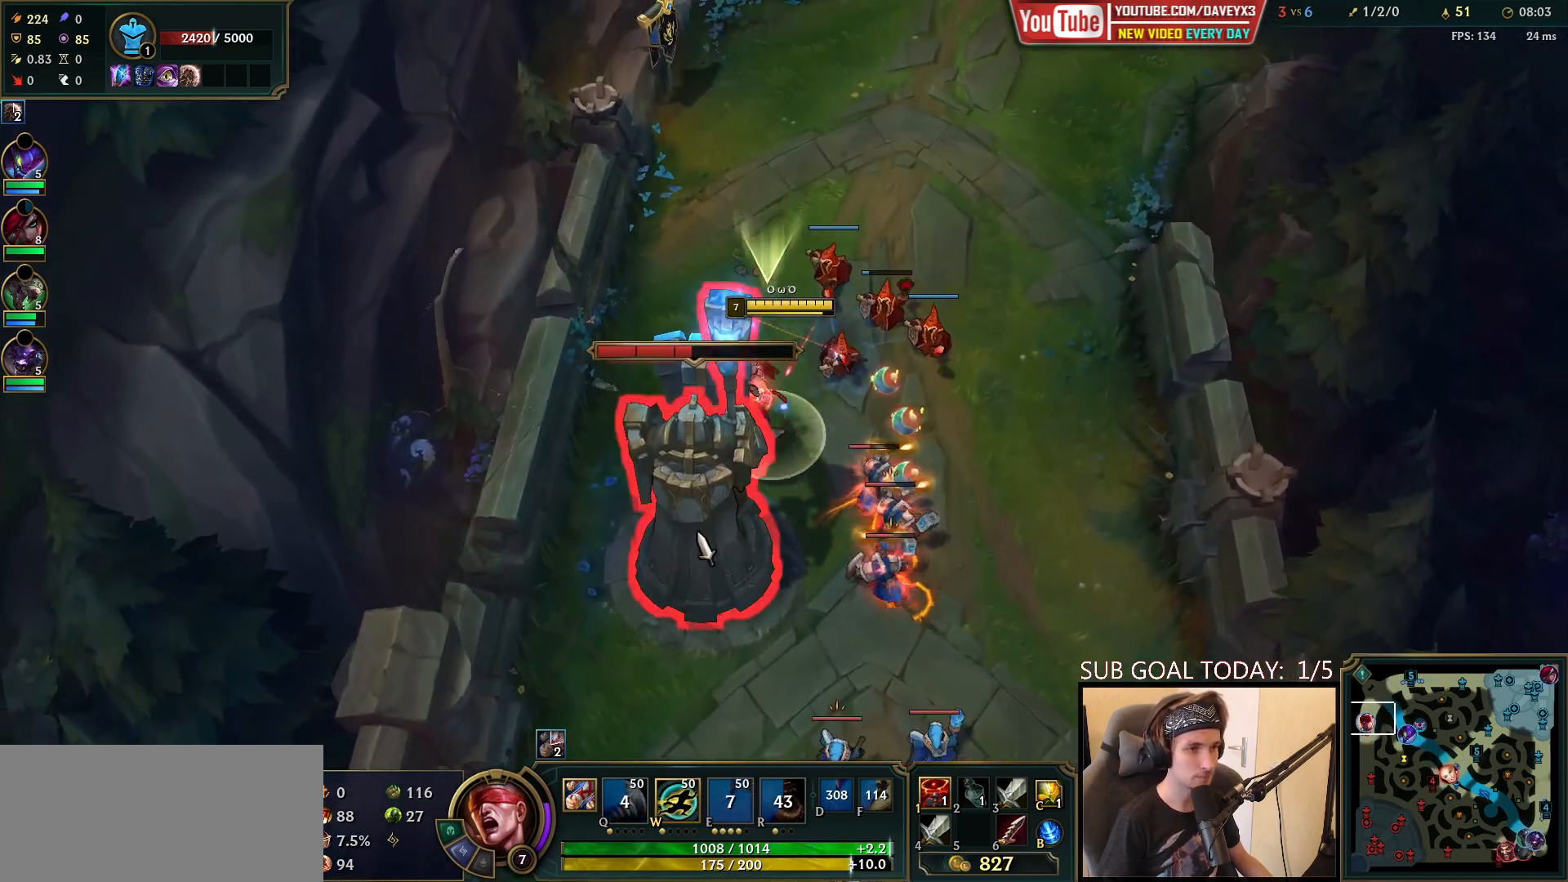
{"keys": ["space"], "mouse": [], "events": [[183, "mouse_right", "down"], [267, "mouse_right", "up"], [350, "mouse_right", "down"], [467, "mouse_right", "up"]]}